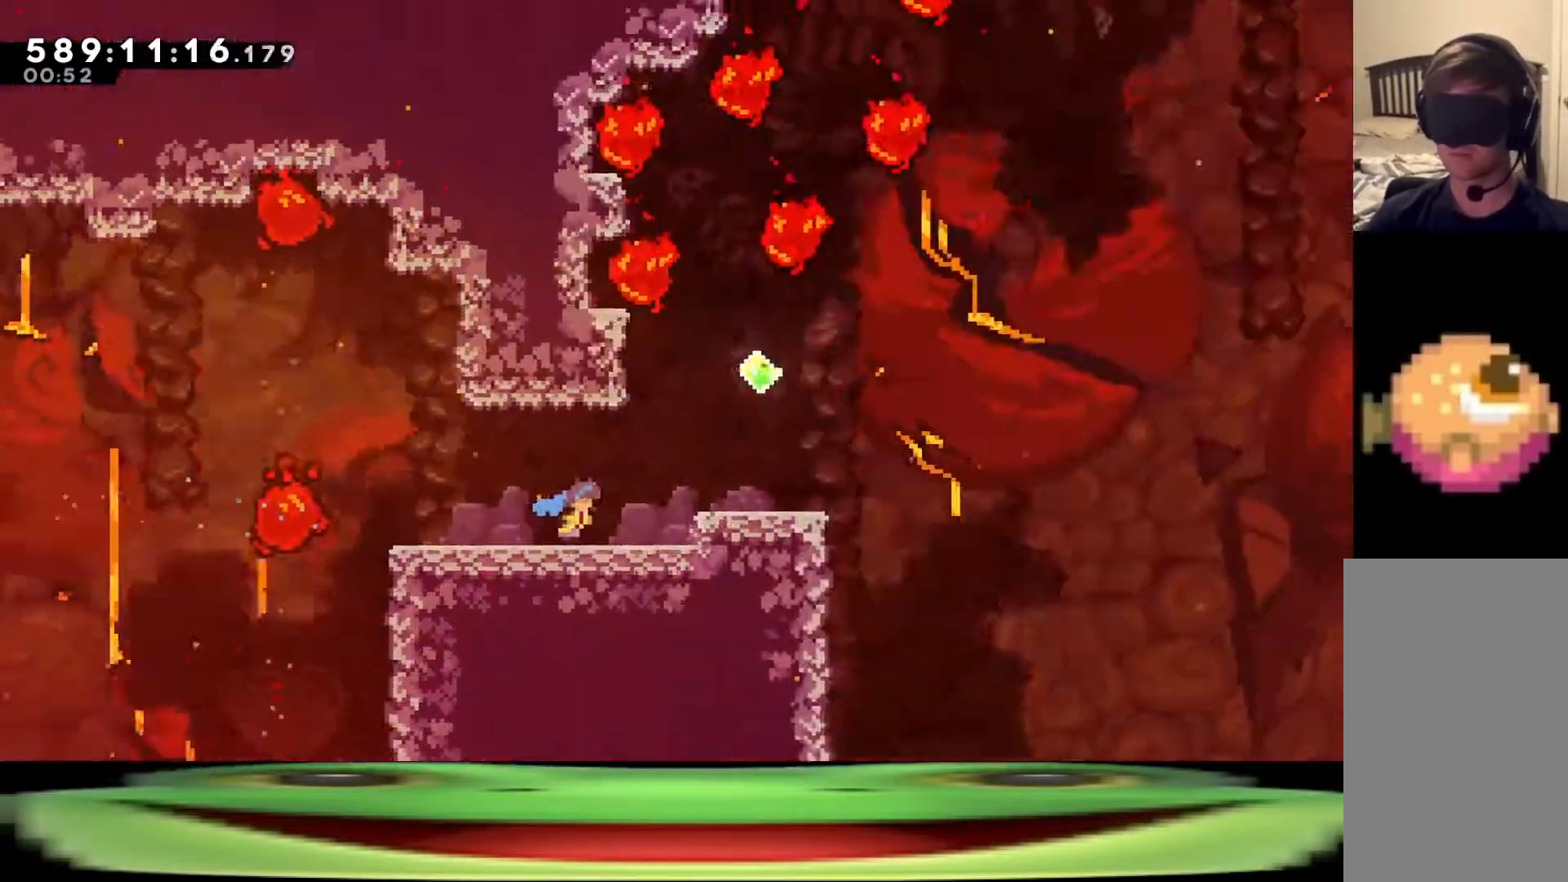
Gameplay with keyboard; each line is a JSON object with the keys held at the frame after it. "events" lists presses ("down") and releases ("up") of "a", "climb", "d", "dash", "demo", "jump", "jump2", "pause", "s" and "w" between this image and that frame as [ms after this image, input, new state], when the widget could be followed in between. No other keys are recorded. Mouse input is not recorded. Key names are as the overlay labels them; some are game actions (e.g. jump) rather than physical keys.
{"keys": ["climb", "d"], "events": [[350, "w", "up"]]}
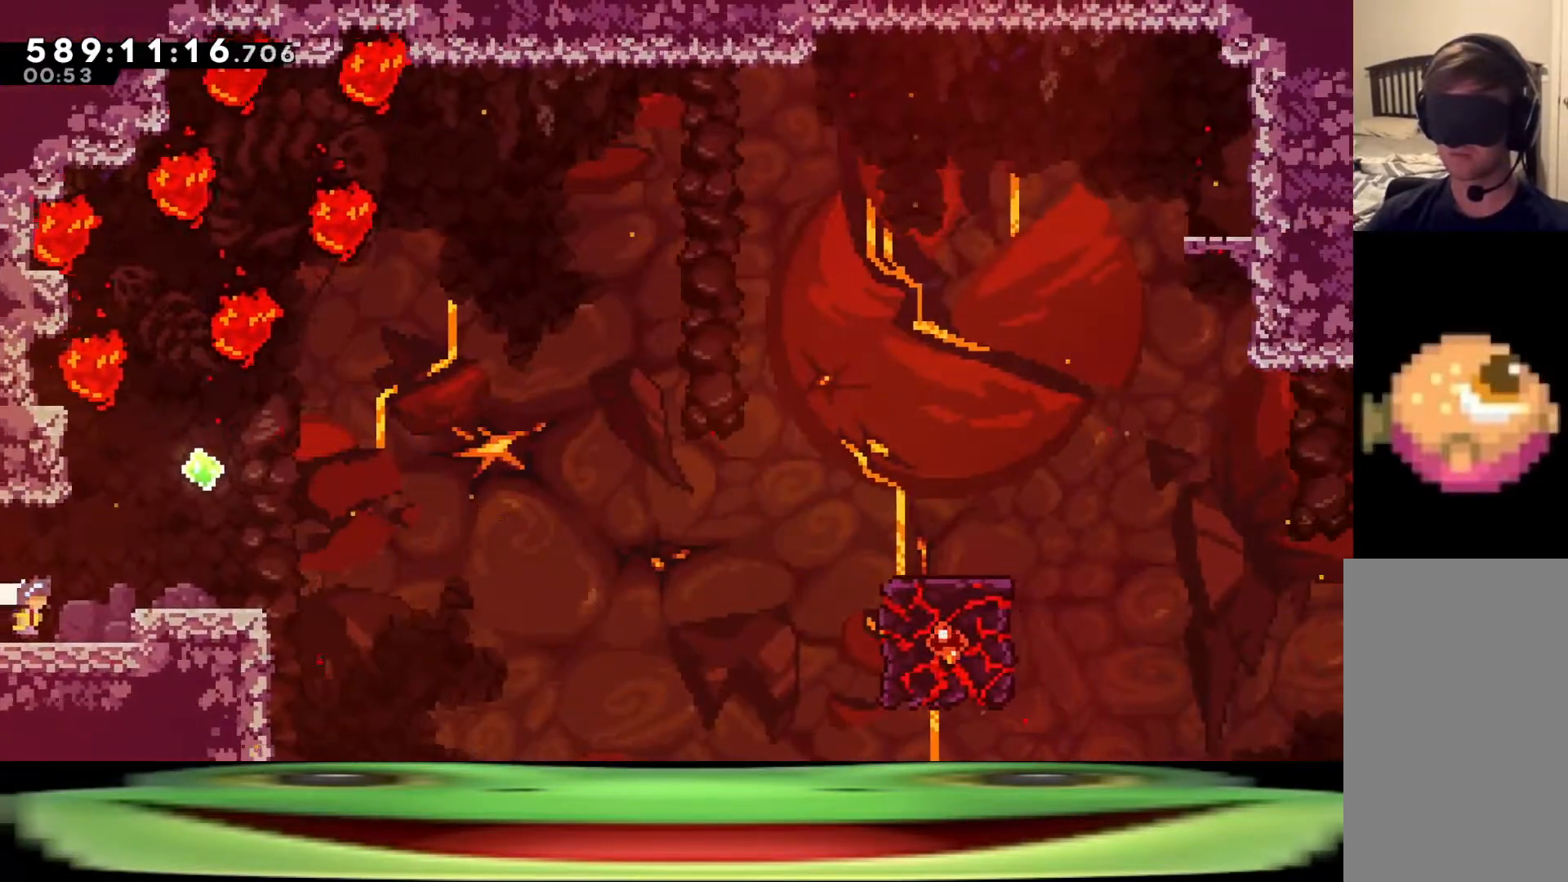
{"keys": ["climb", "d"], "events": []}
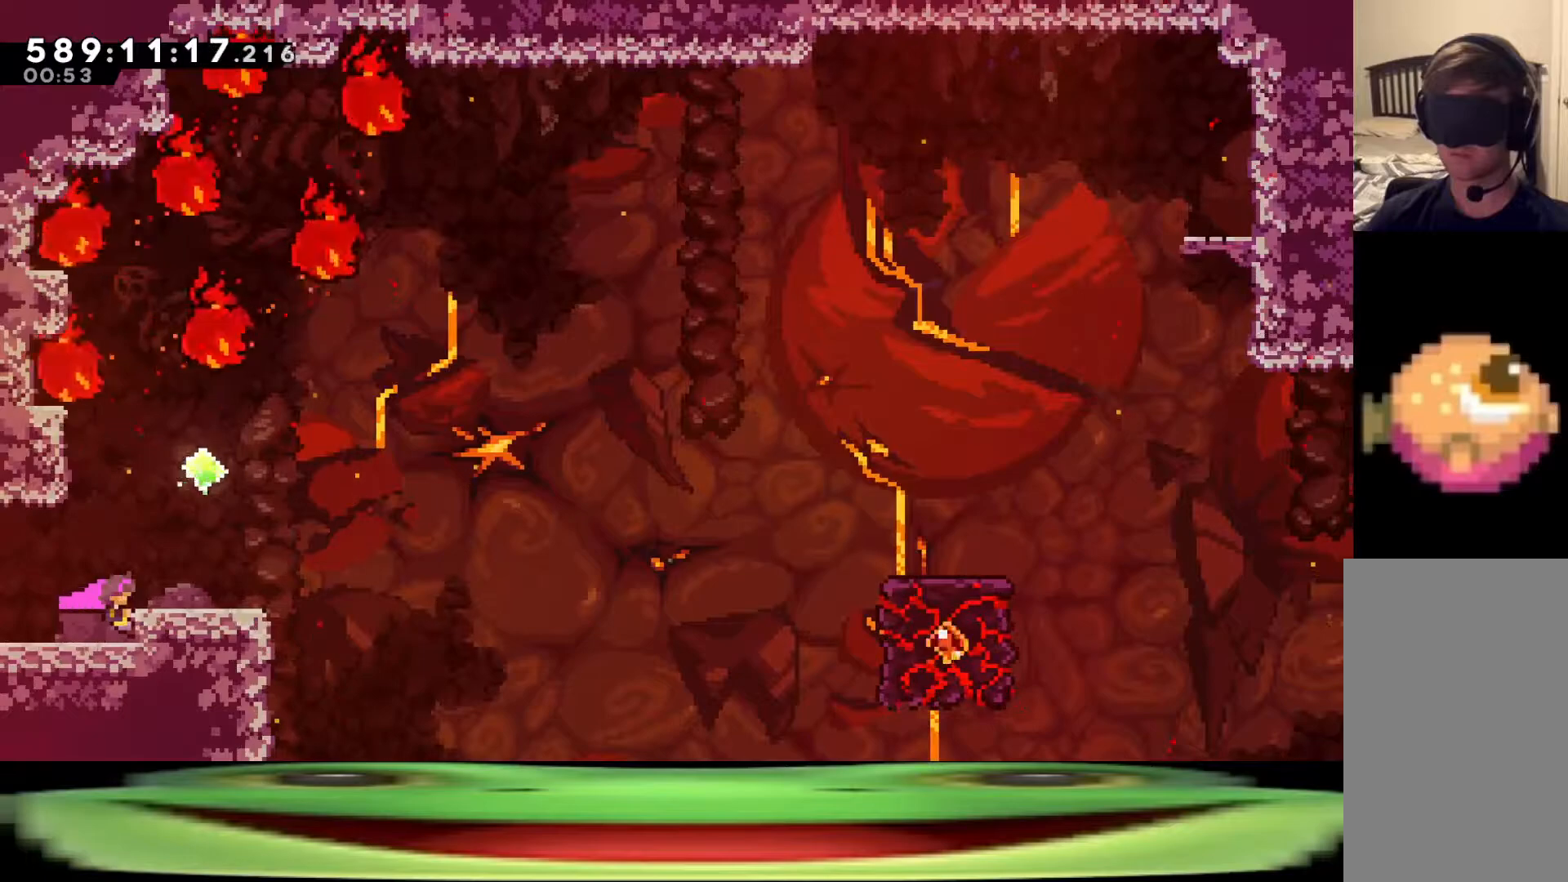
{"keys": ["climb", "d"], "events": []}
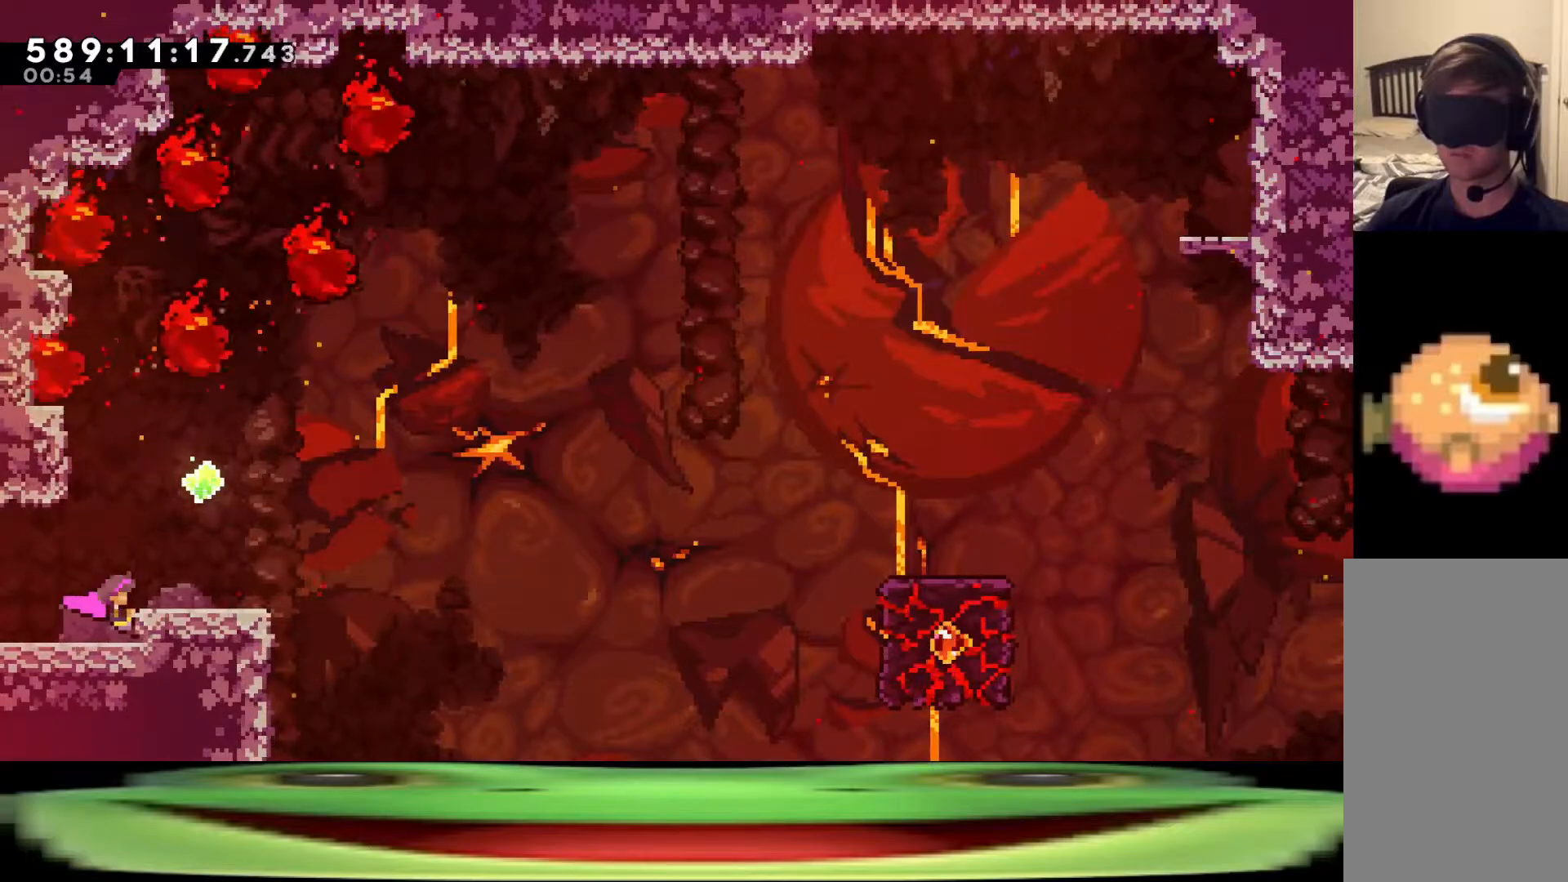
{"keys": ["climb"], "events": [[500, "d", "up"]]}
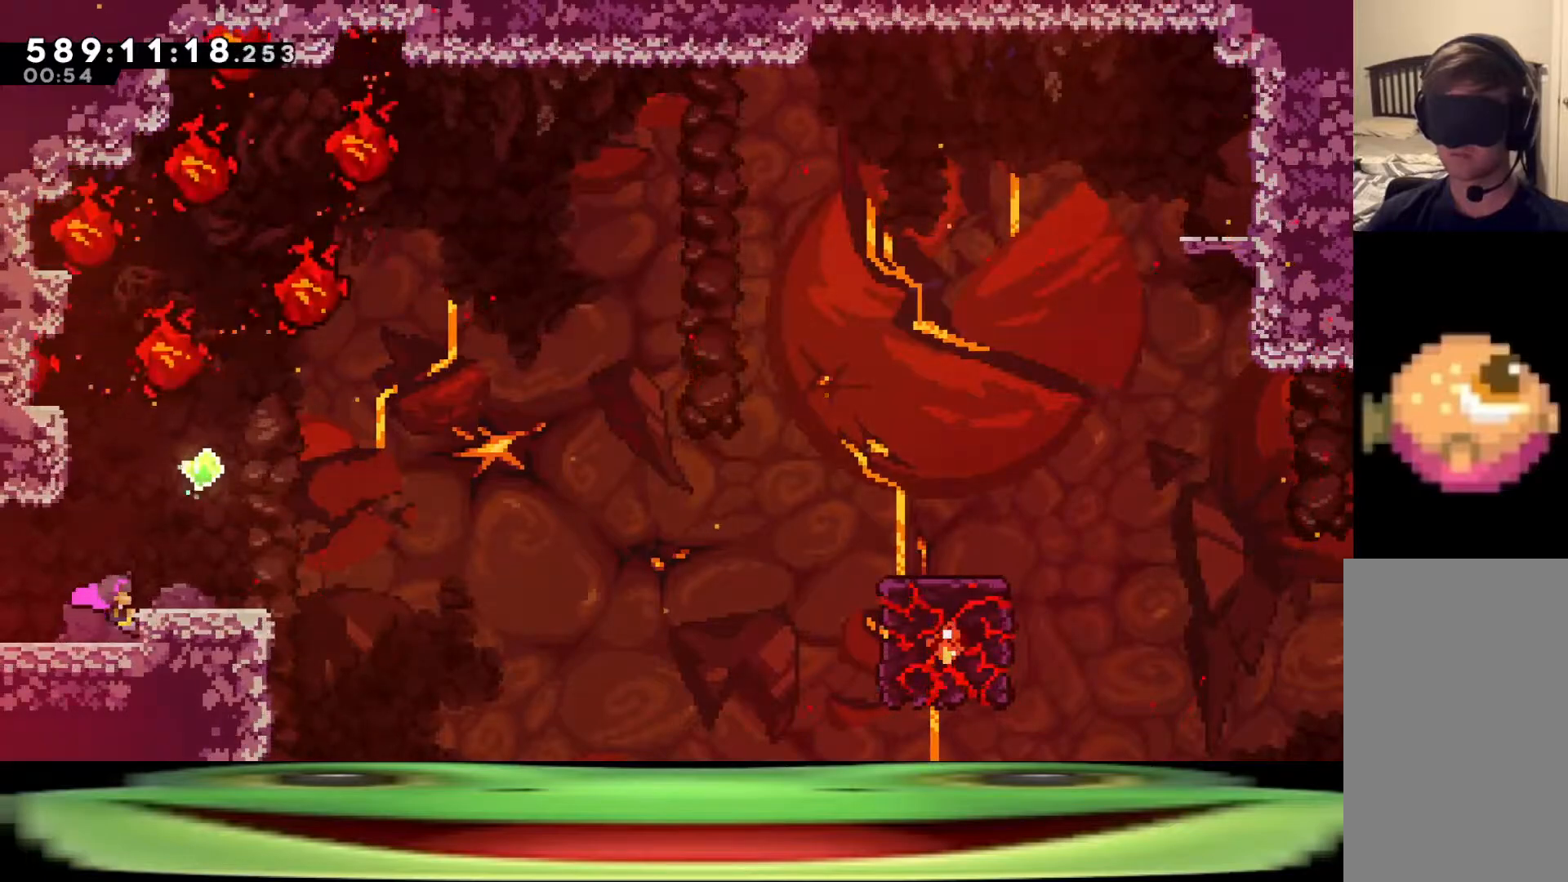
{"keys": [], "events": [[83, "w", "down"], [500, "climb", "up"], [500, "w", "up"]]}
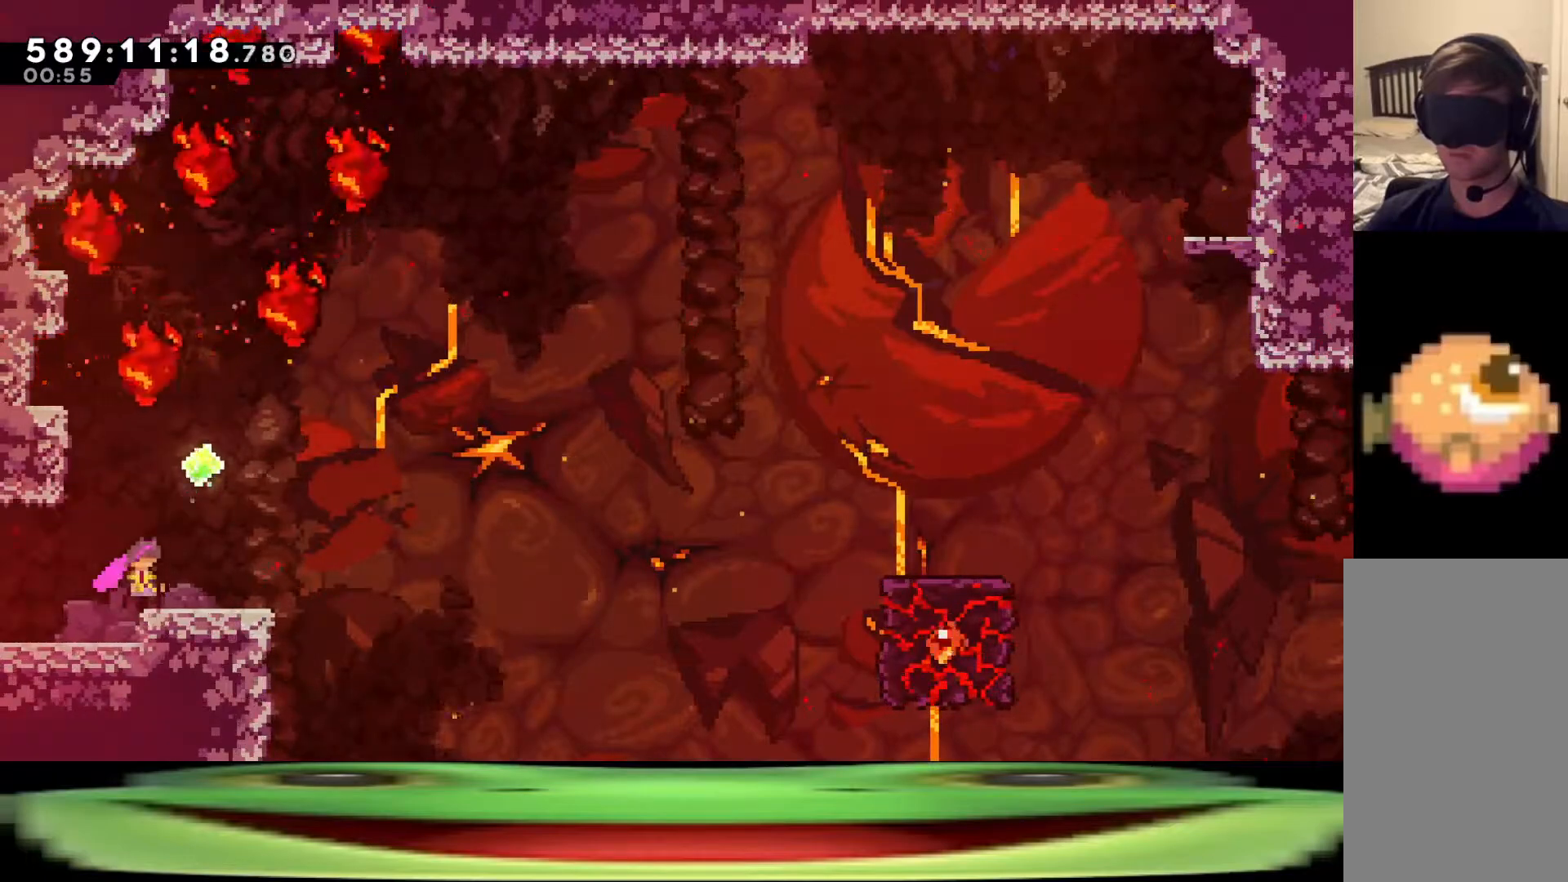
{"keys": ["d", "dash", "s"], "events": [[233, "jump", "down"], [467, "d", "down"], [467, "dash", "down"], [467, "jump", "up"], [467, "s", "down"]]}
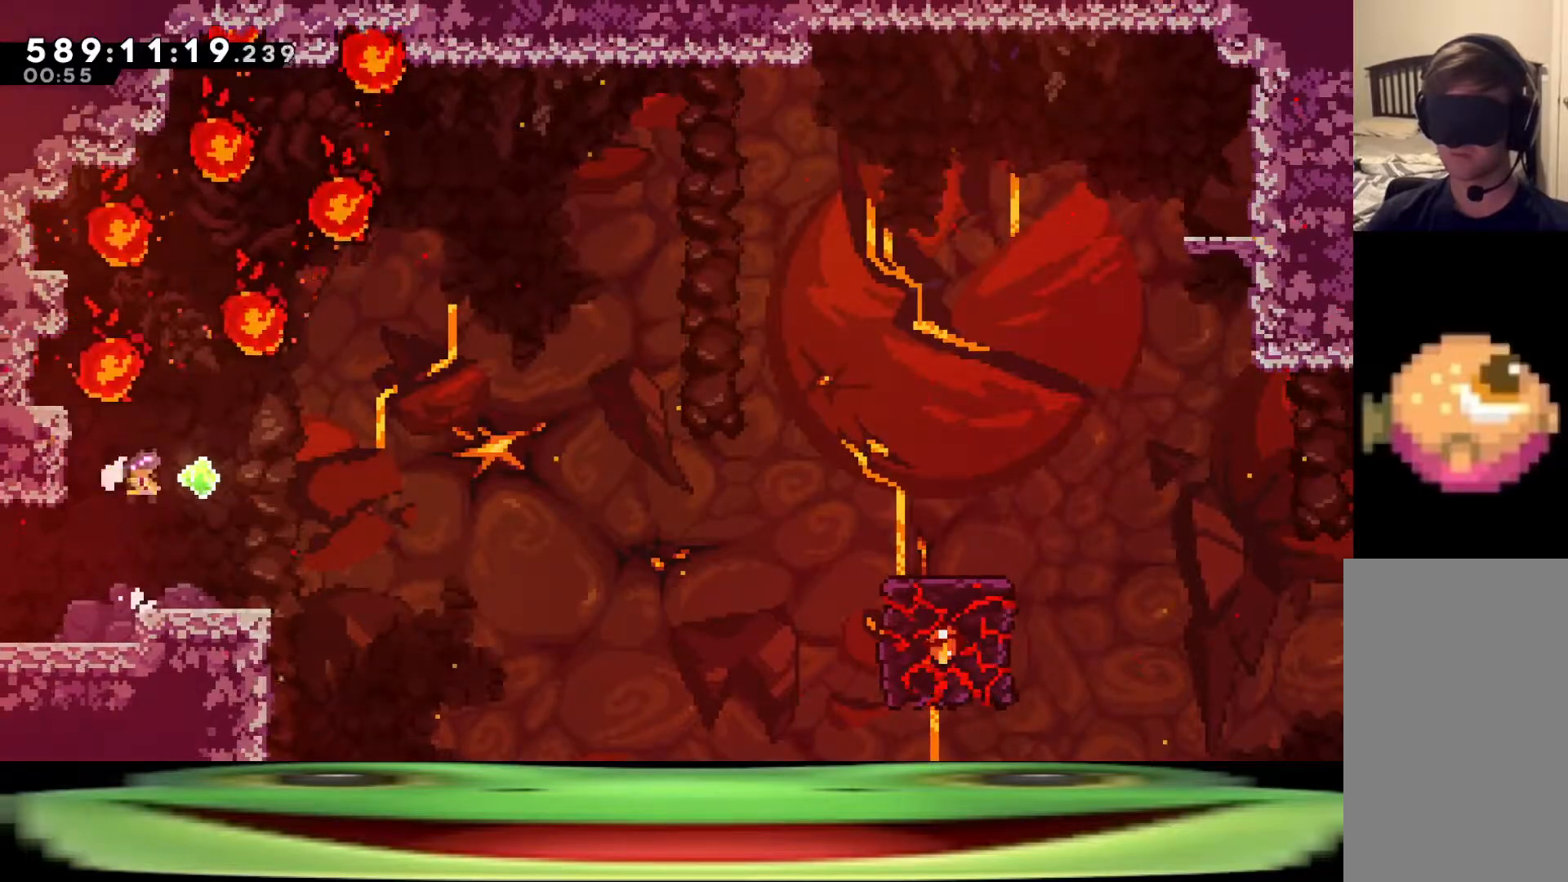
{"keys": ["climb", "d", "dash", "jump"], "events": [[117, "s", "up"], [150, "jump", "down"], [450, "climb", "down"]]}
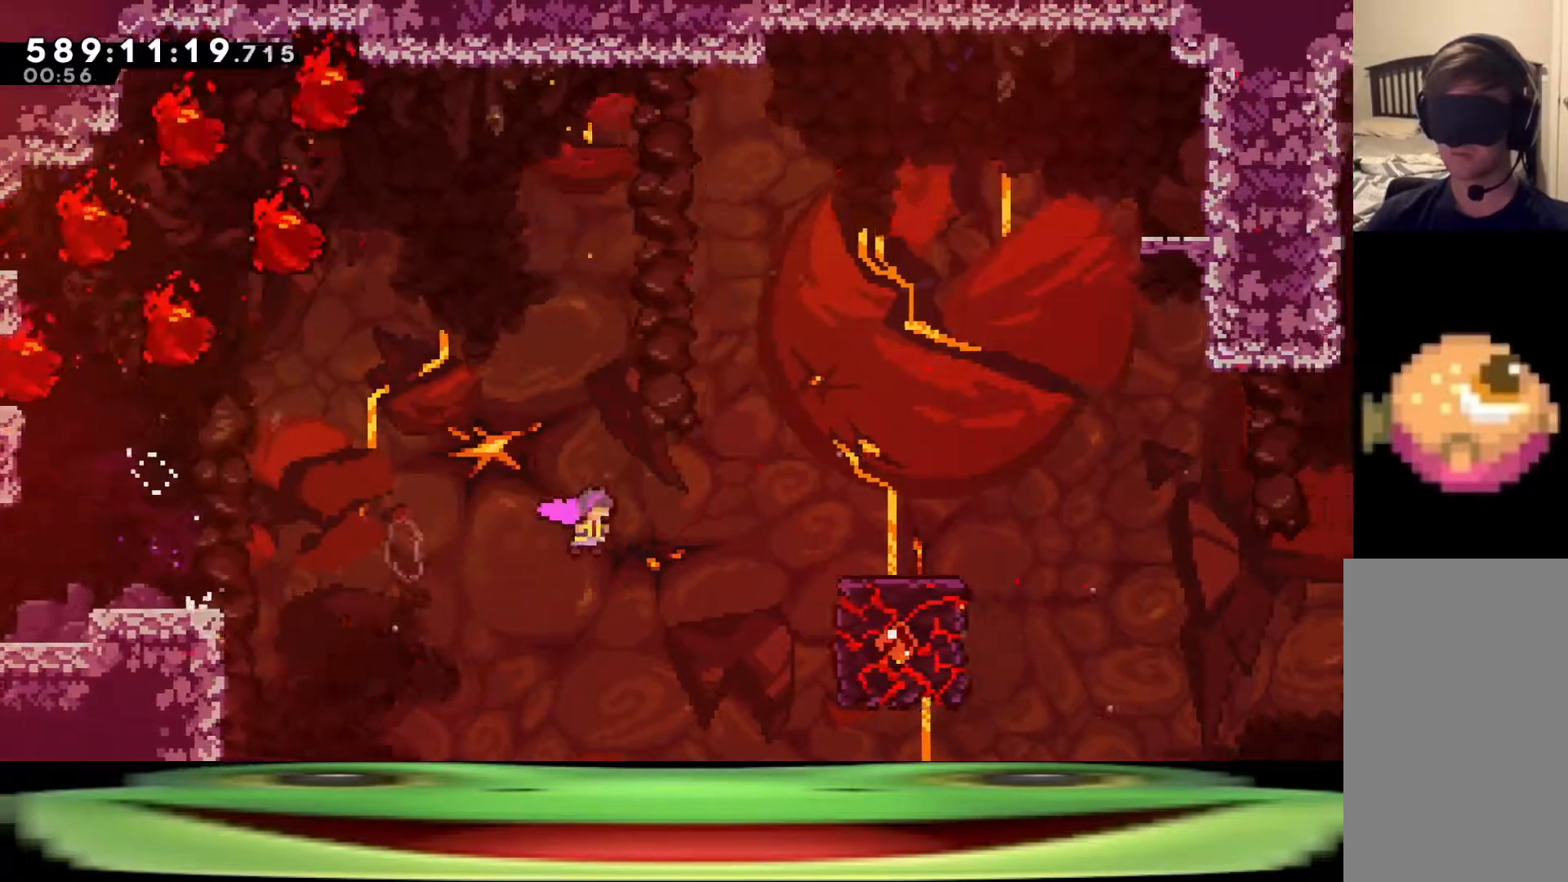
{"keys": ["climb", "d", "jump"], "events": [[167, "dash", "up"], [367, "jump", "up"], [500, "jump", "down"]]}
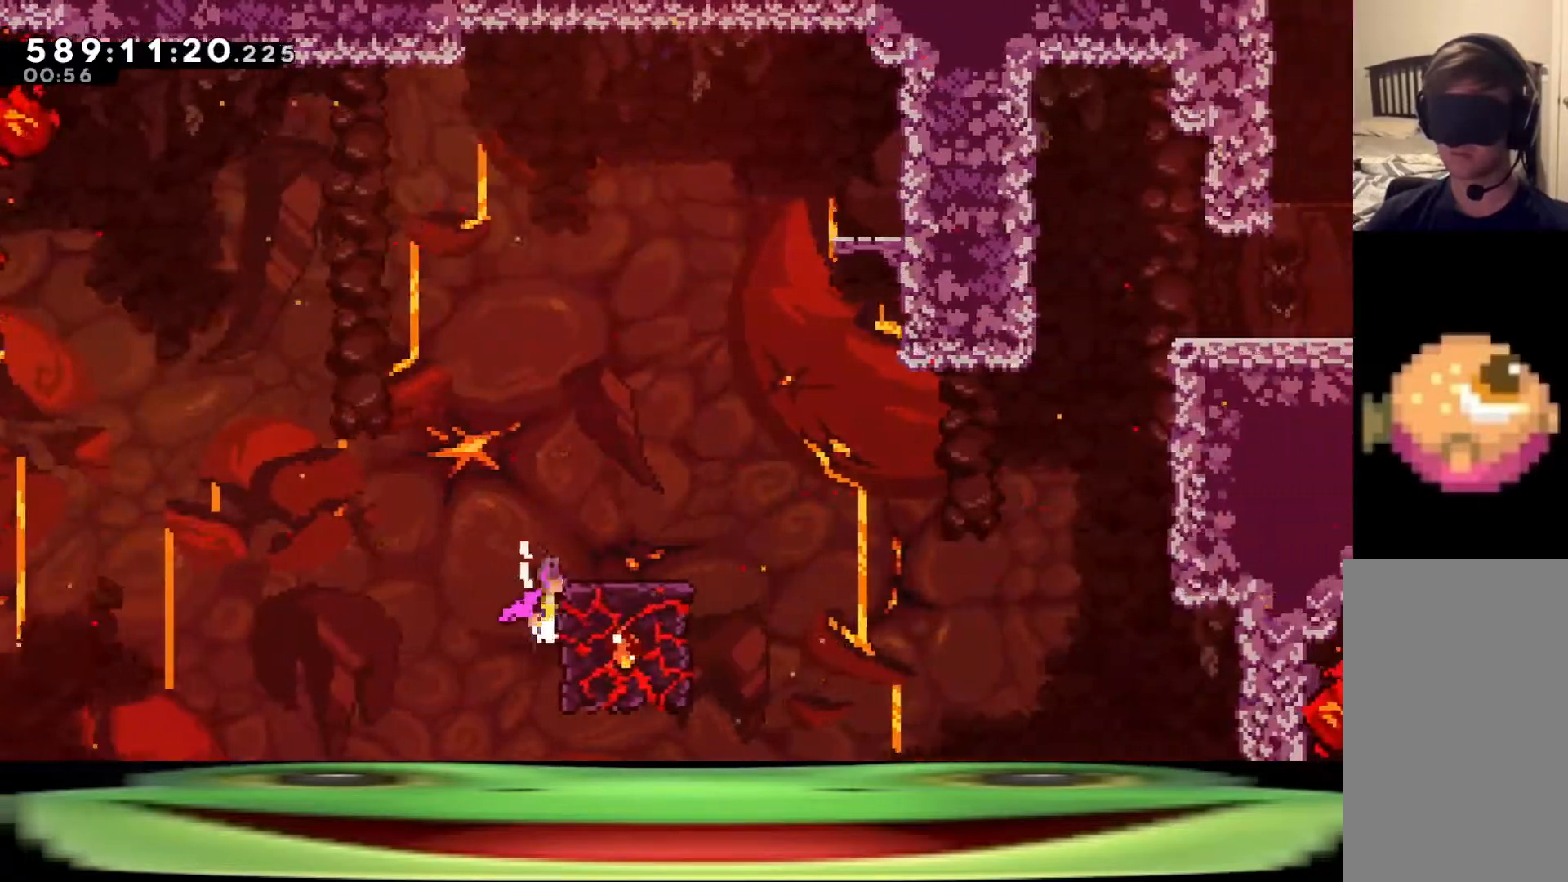
{"keys": ["climb", "d", "jump", "w"], "events": [[467, "w", "down"]]}
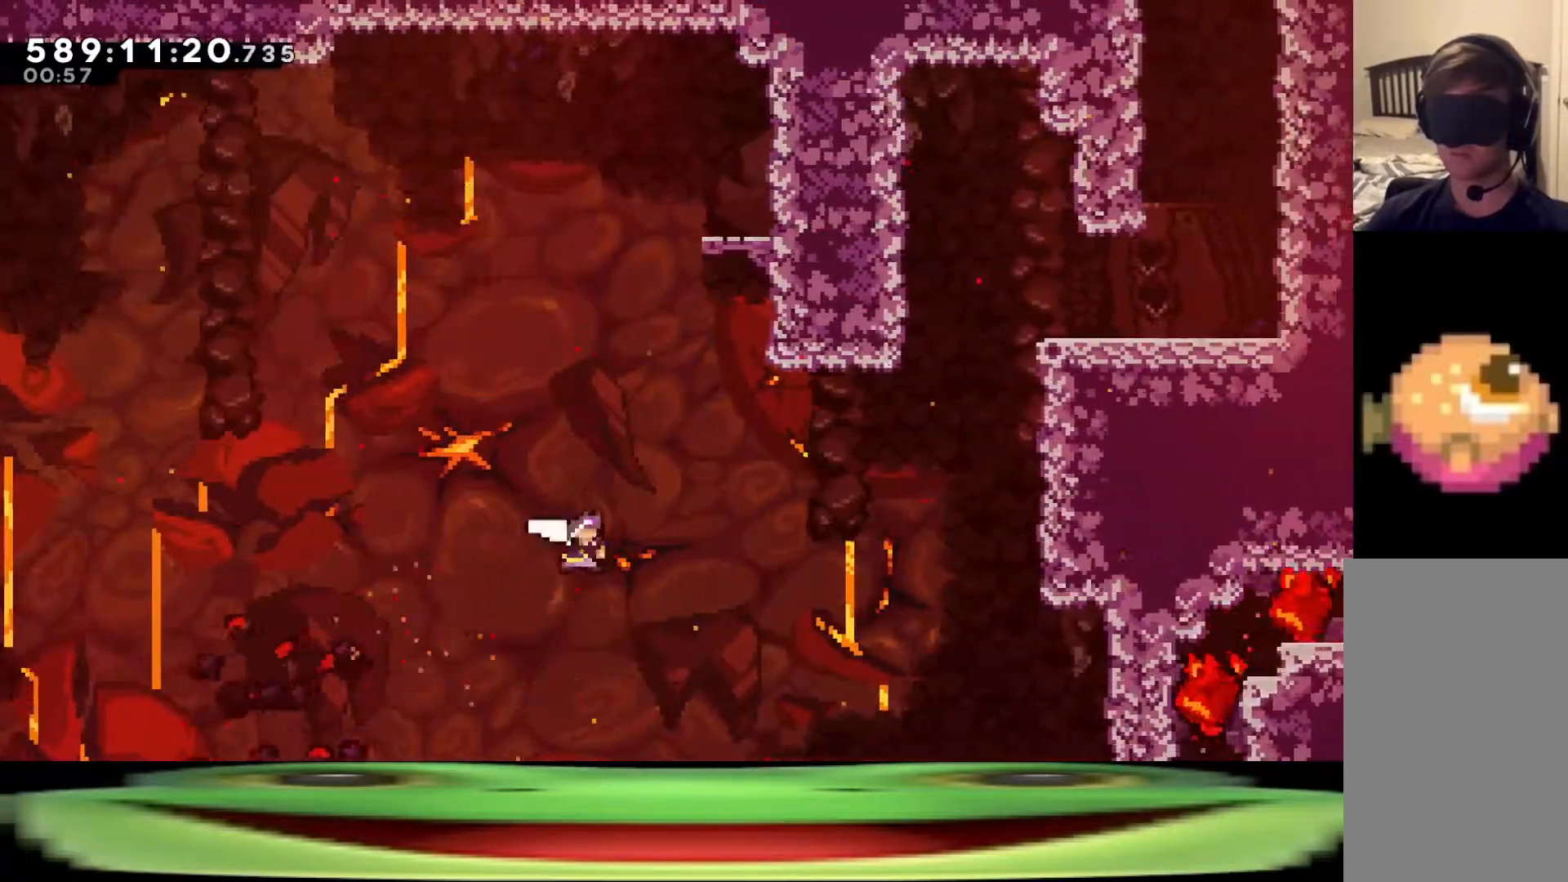
{"keys": ["climb", "d", "dash", "jump", "w"], "events": [[17, "dash", "down"], [217, "dash", "up"], [483, "dash", "down"]]}
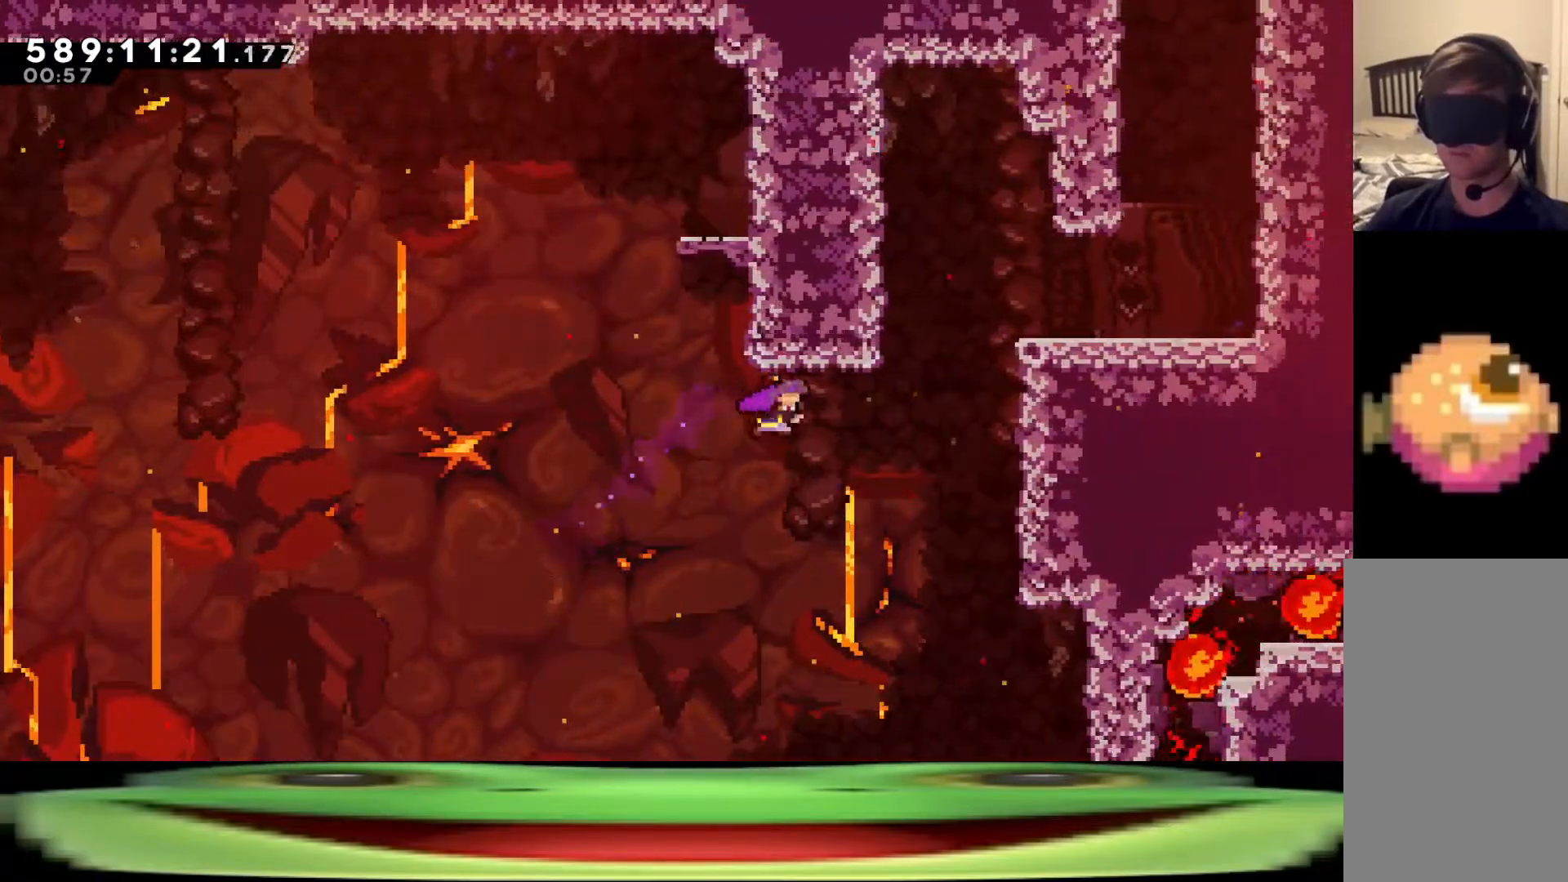
{"keys": ["climb", "d", "dash", "jump", "w"], "events": []}
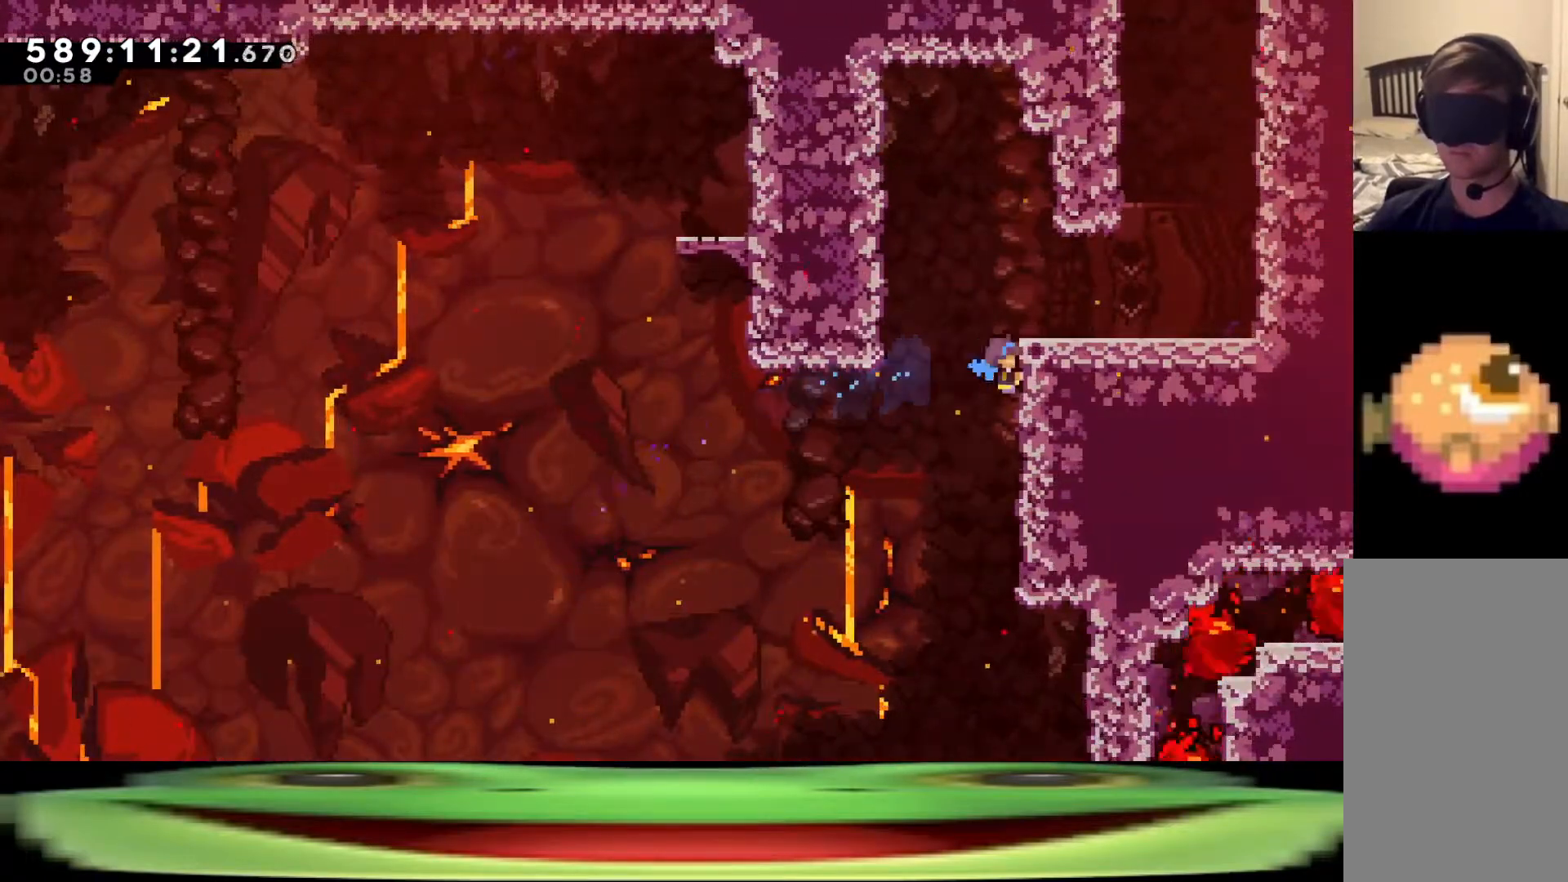
{"keys": ["climb", "d", "w"], "events": [[433, "dash", "up"], [433, "jump", "up"]]}
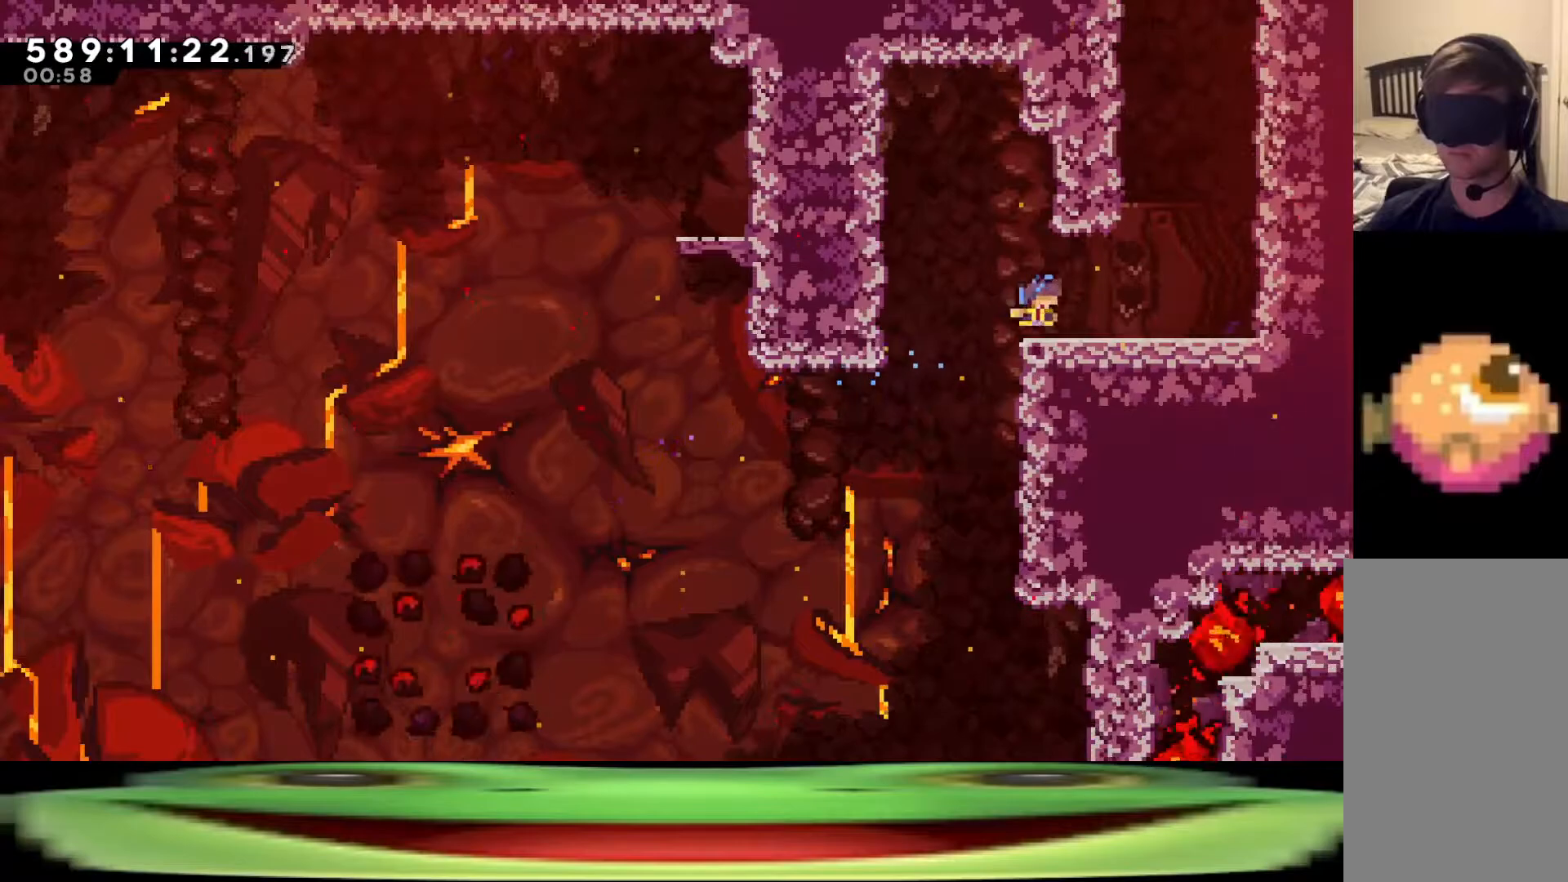
{"keys": ["climb", "d", "jump", "w"], "events": [[117, "jump", "down"], [200, "jump", "up"], [350, "jump", "down"]]}
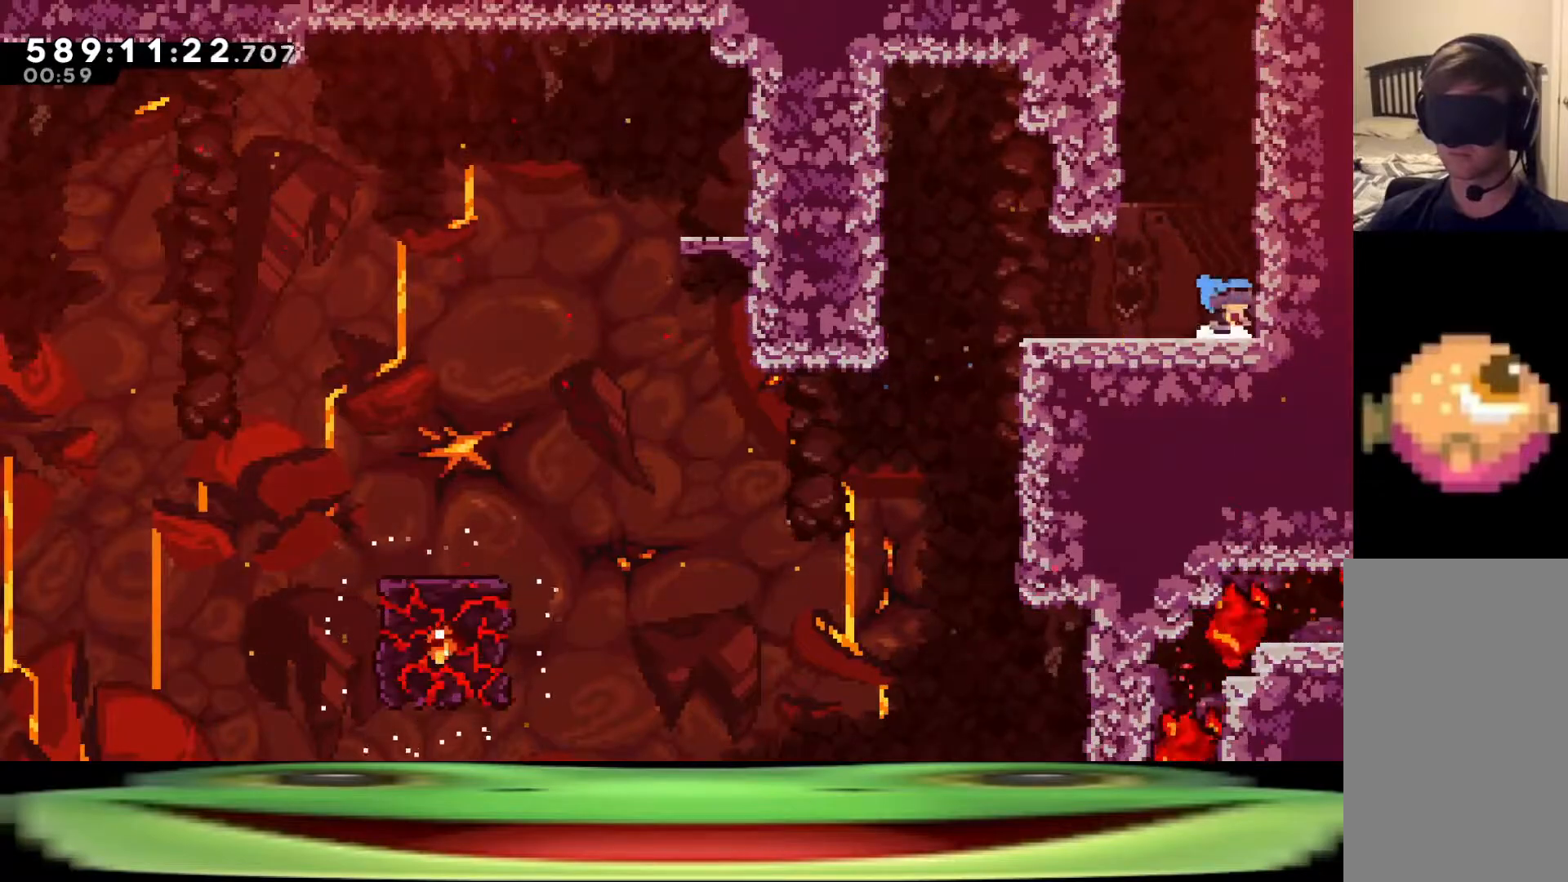
{"keys": ["climb", "d", "jump", "w"], "events": [[133, "jump", "up"], [183, "jump", "down"], [417, "jump", "up"], [450, "jump", "down"]]}
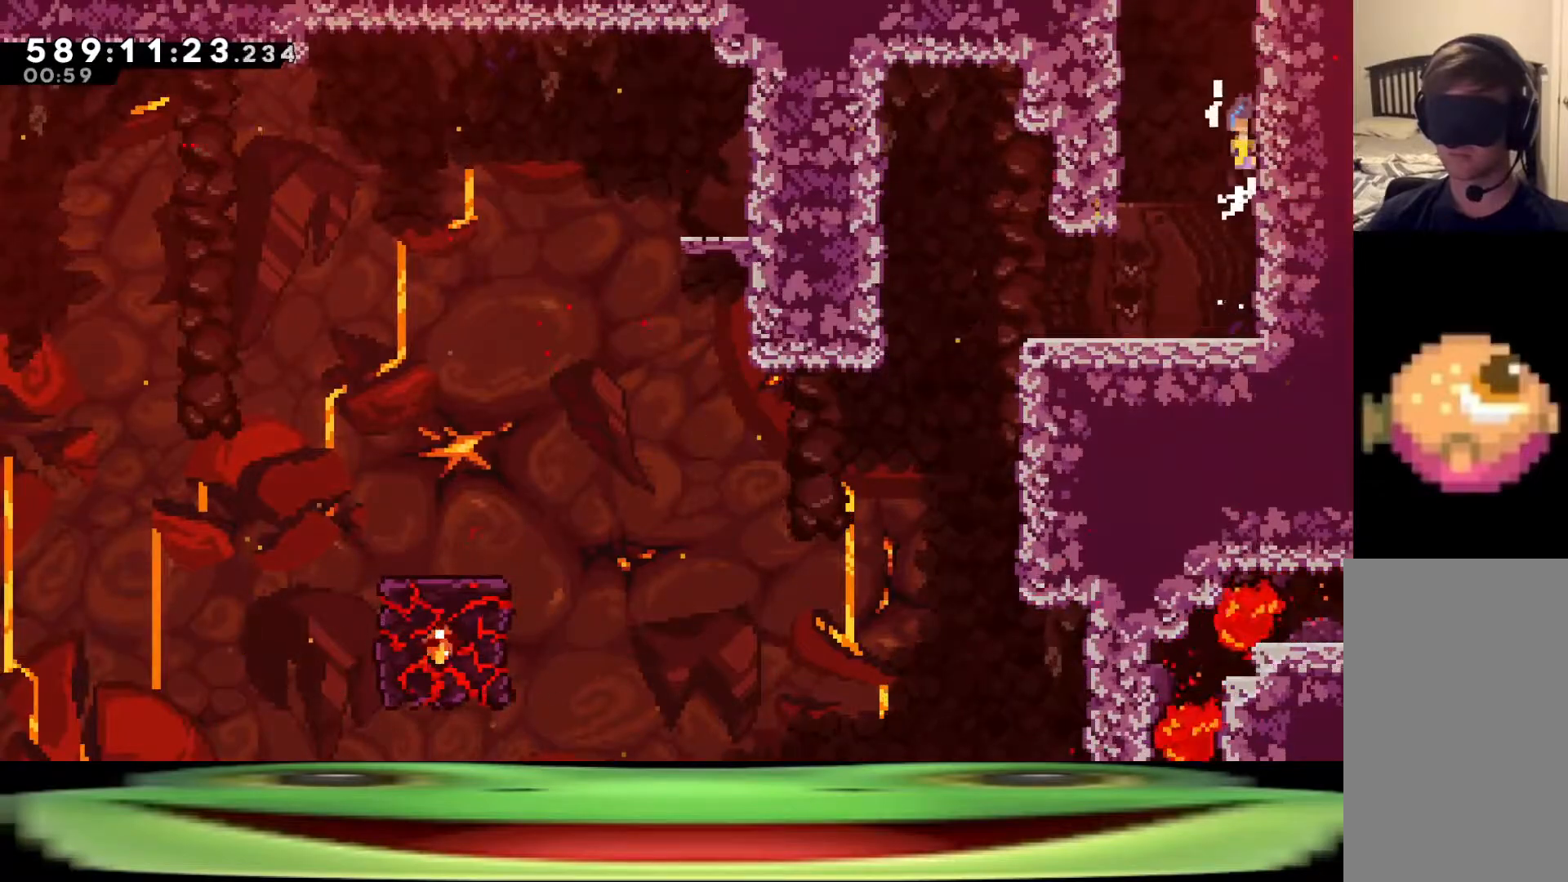
{"keys": ["climb", "d", "jump", "w"], "events": [[150, "jump", "up"], [233, "jump", "down"], [417, "jump", "up"], [467, "jump", "down"]]}
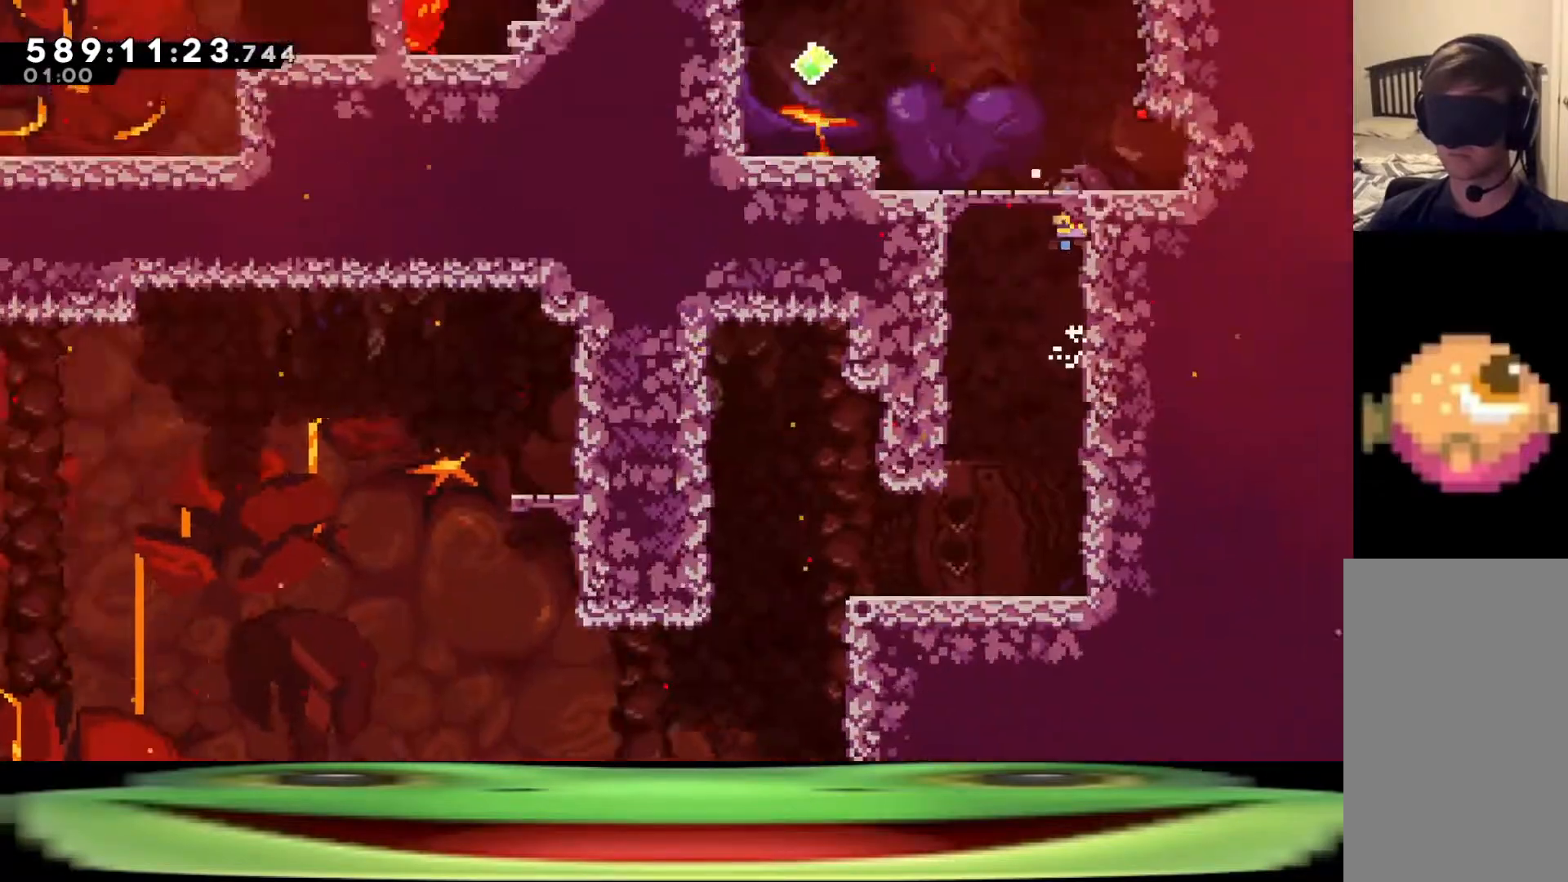
{"keys": ["climb", "d", "jump", "w"], "events": [[150, "jump", "up"], [200, "jump", "down"], [400, "jump", "up"], [450, "jump", "down"]]}
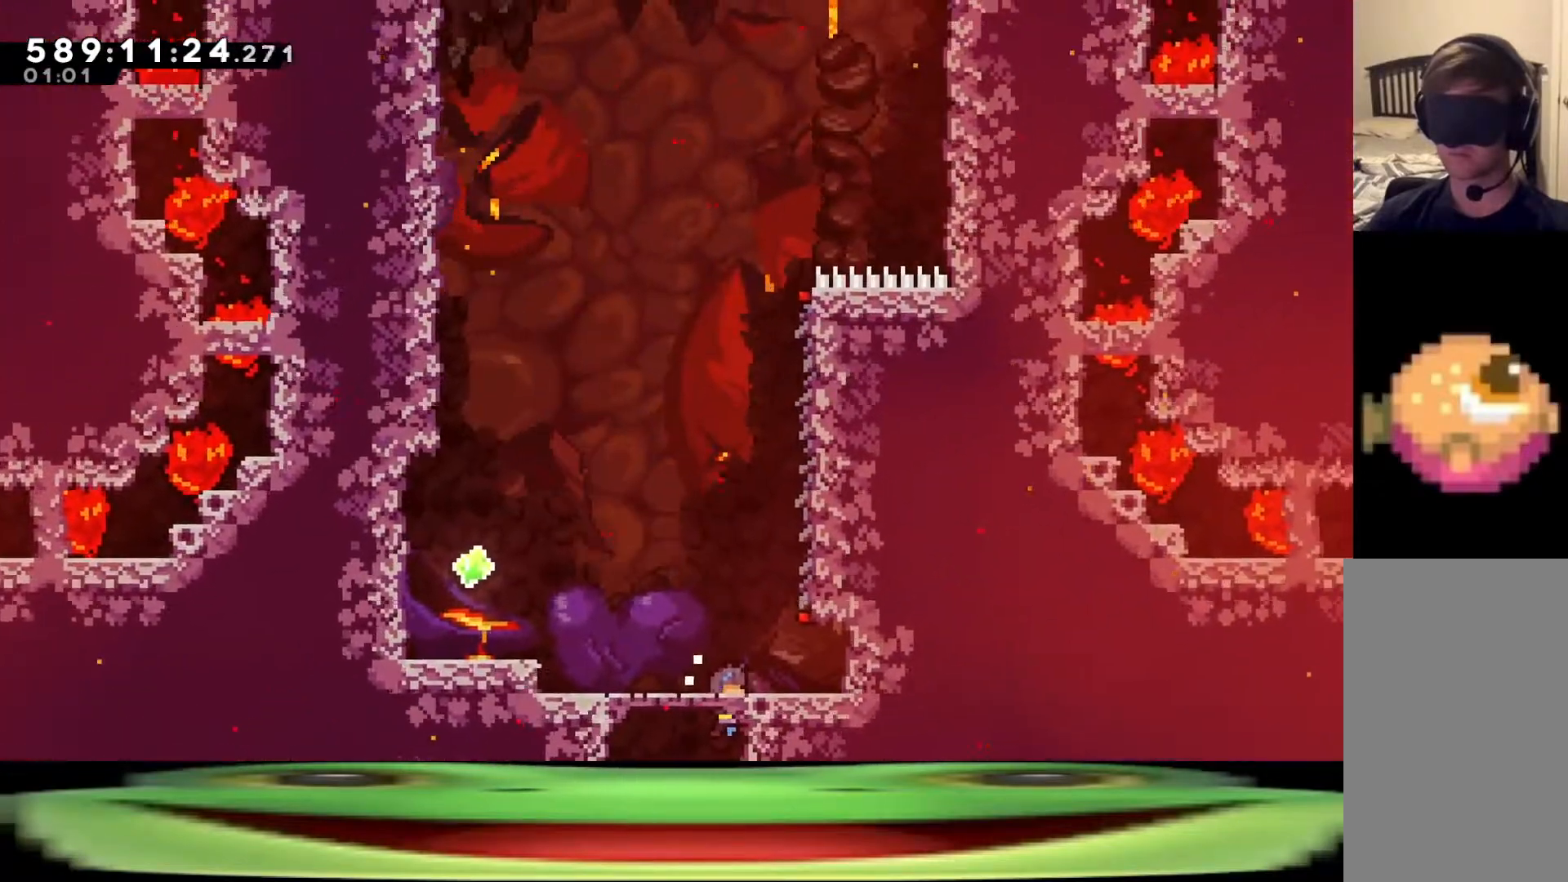
{"keys": ["climb", "d", "w"], "events": [[83, "jump", "up"]]}
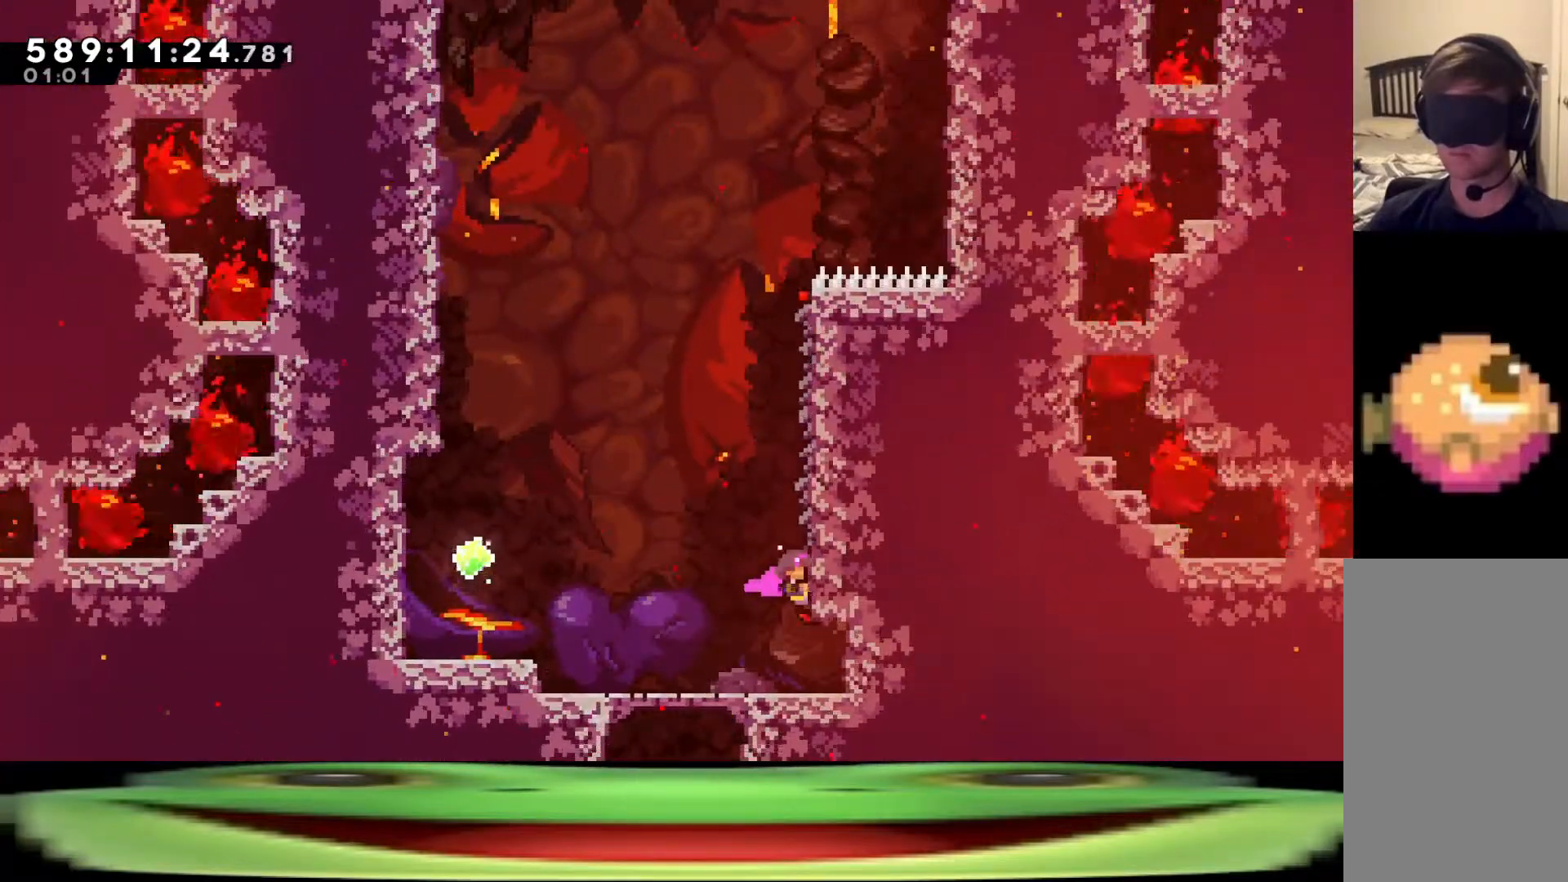
{"keys": ["climb", "d"], "events": [[383, "w", "up"]]}
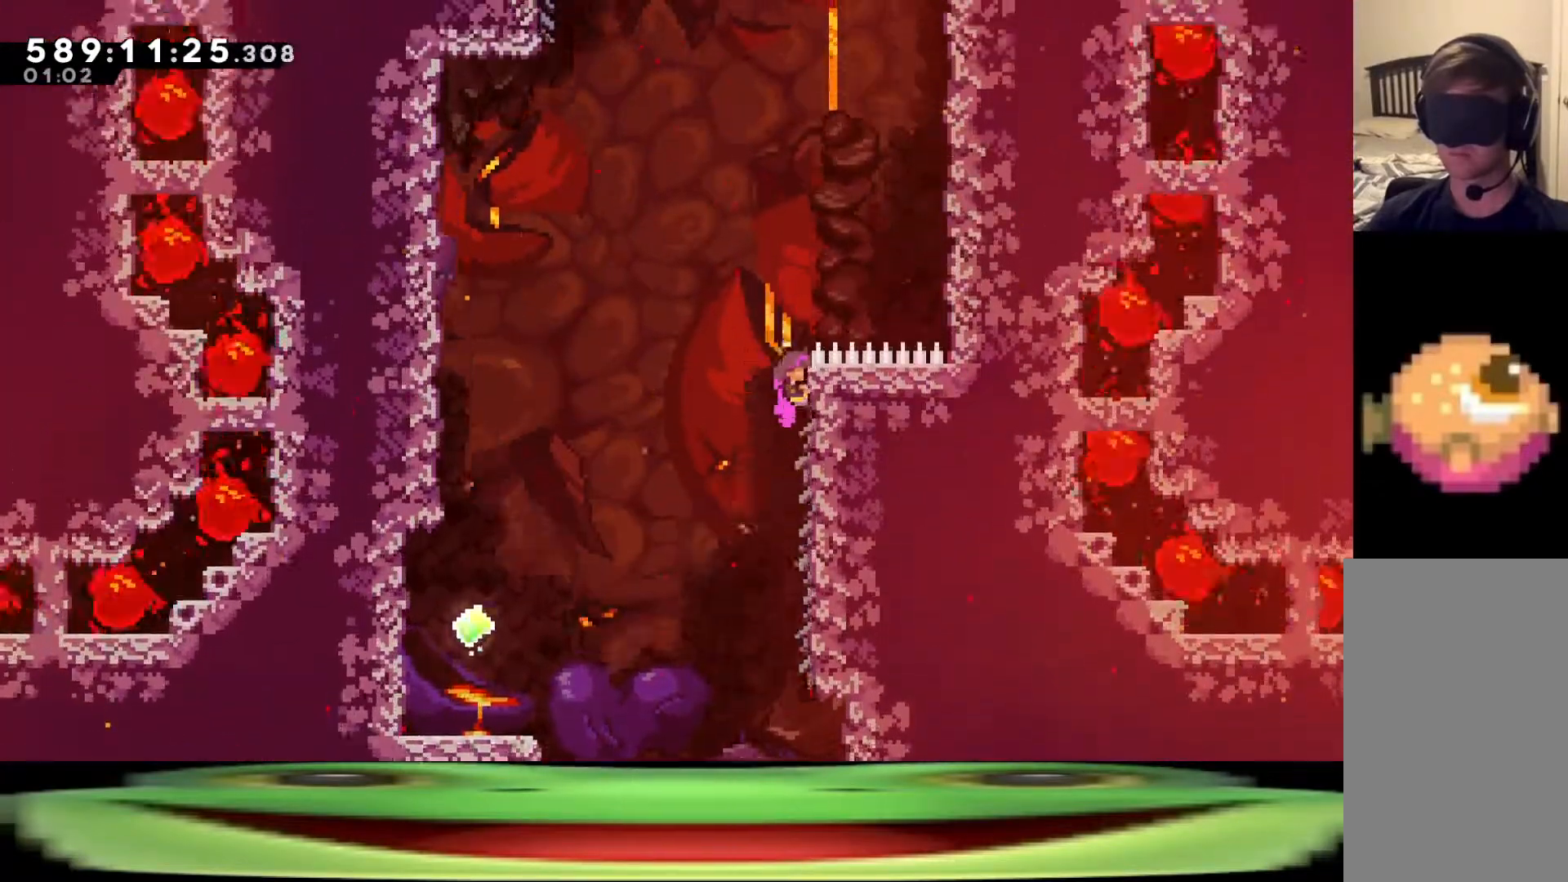
{"keys": ["climb", "d"], "events": []}
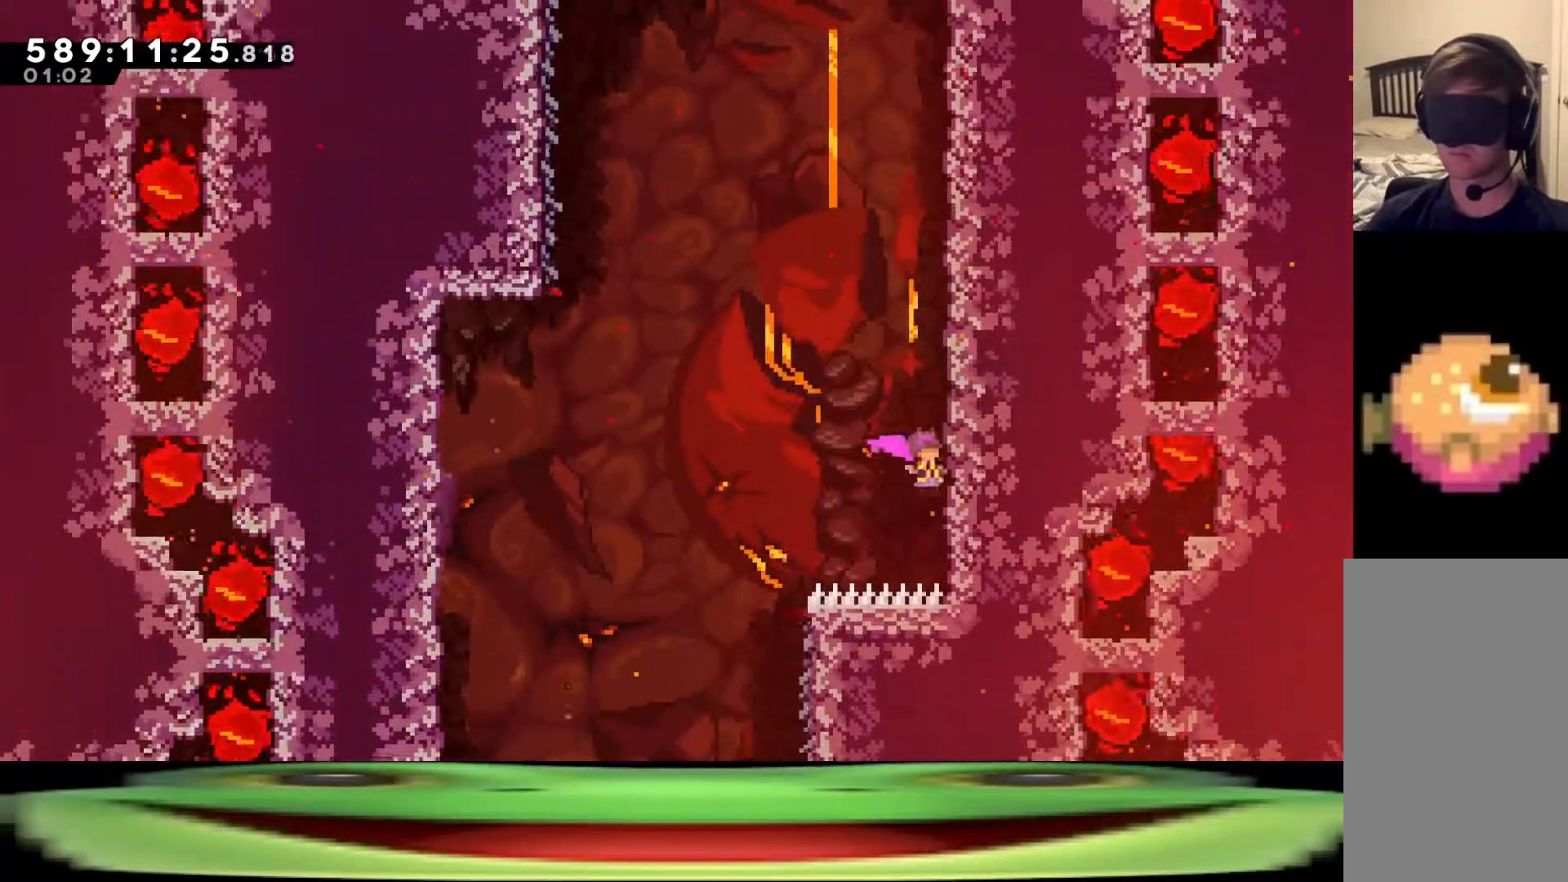
{"keys": ["climb", "jump"], "events": [[367, "jump", "down"], [417, "d", "up"]]}
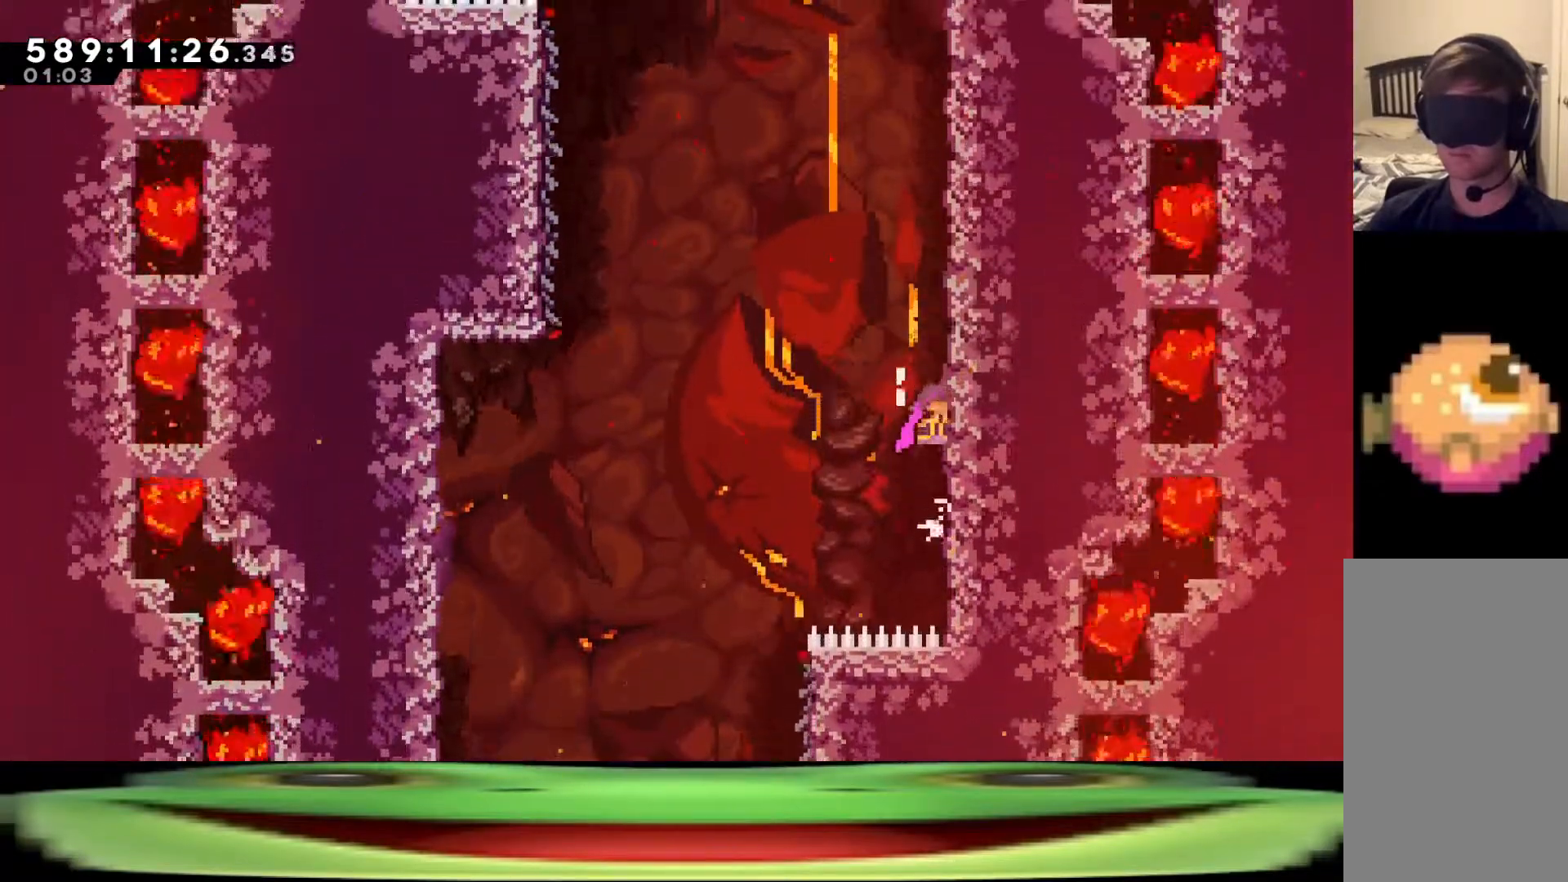
{"keys": ["climb"], "events": [[150, "jump", "up"], [200, "jump", "down"], [467, "jump", "up"]]}
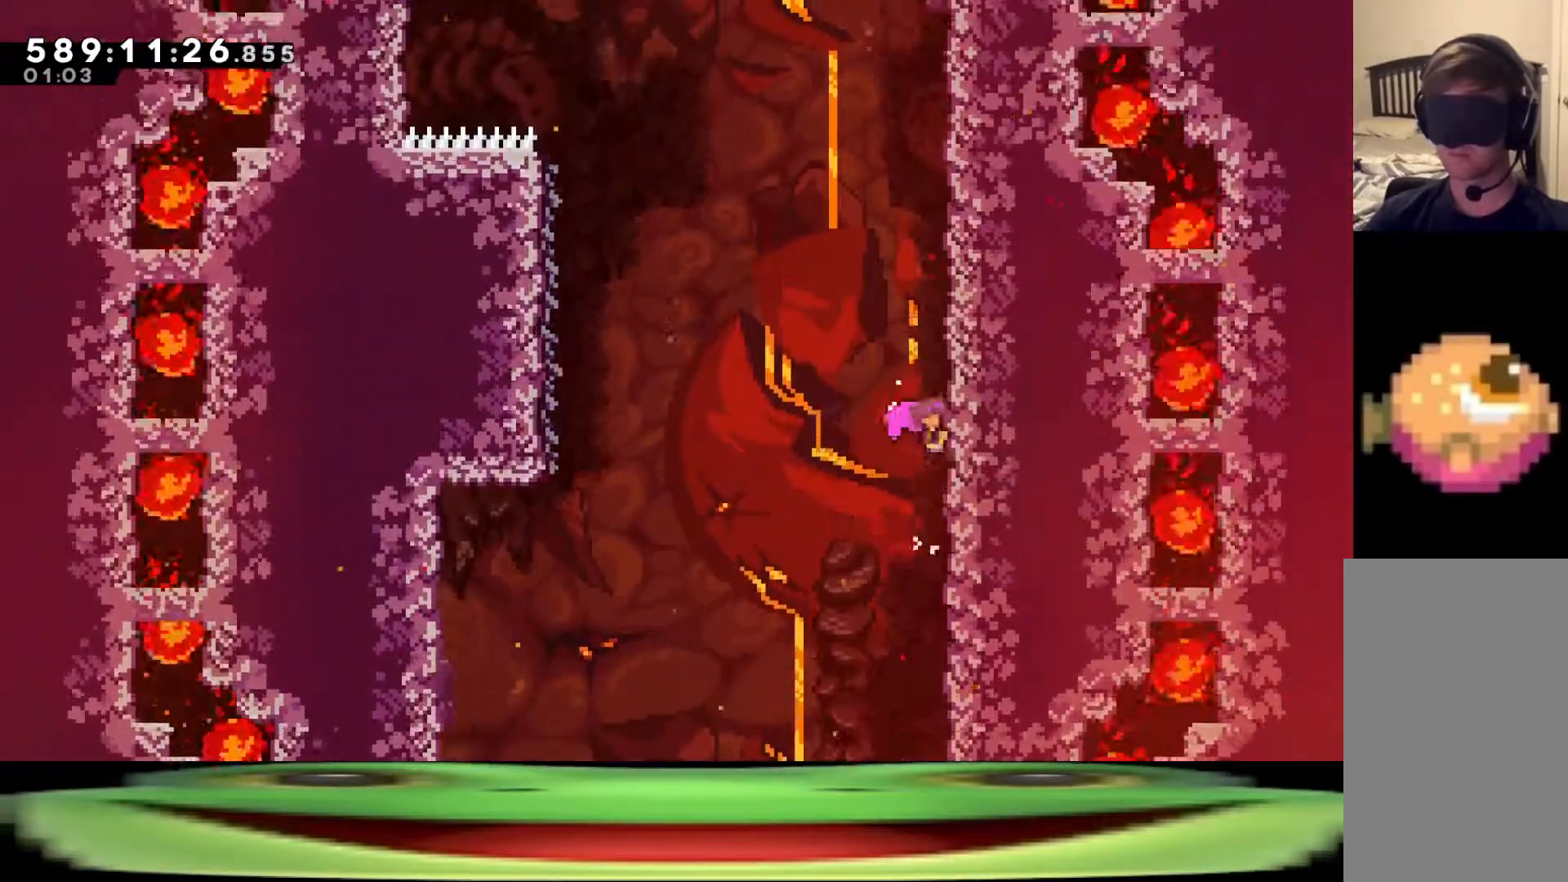
{"keys": ["climb", "jump"], "events": [[17, "jump", "down"], [267, "jump", "up"], [317, "jump", "down"]]}
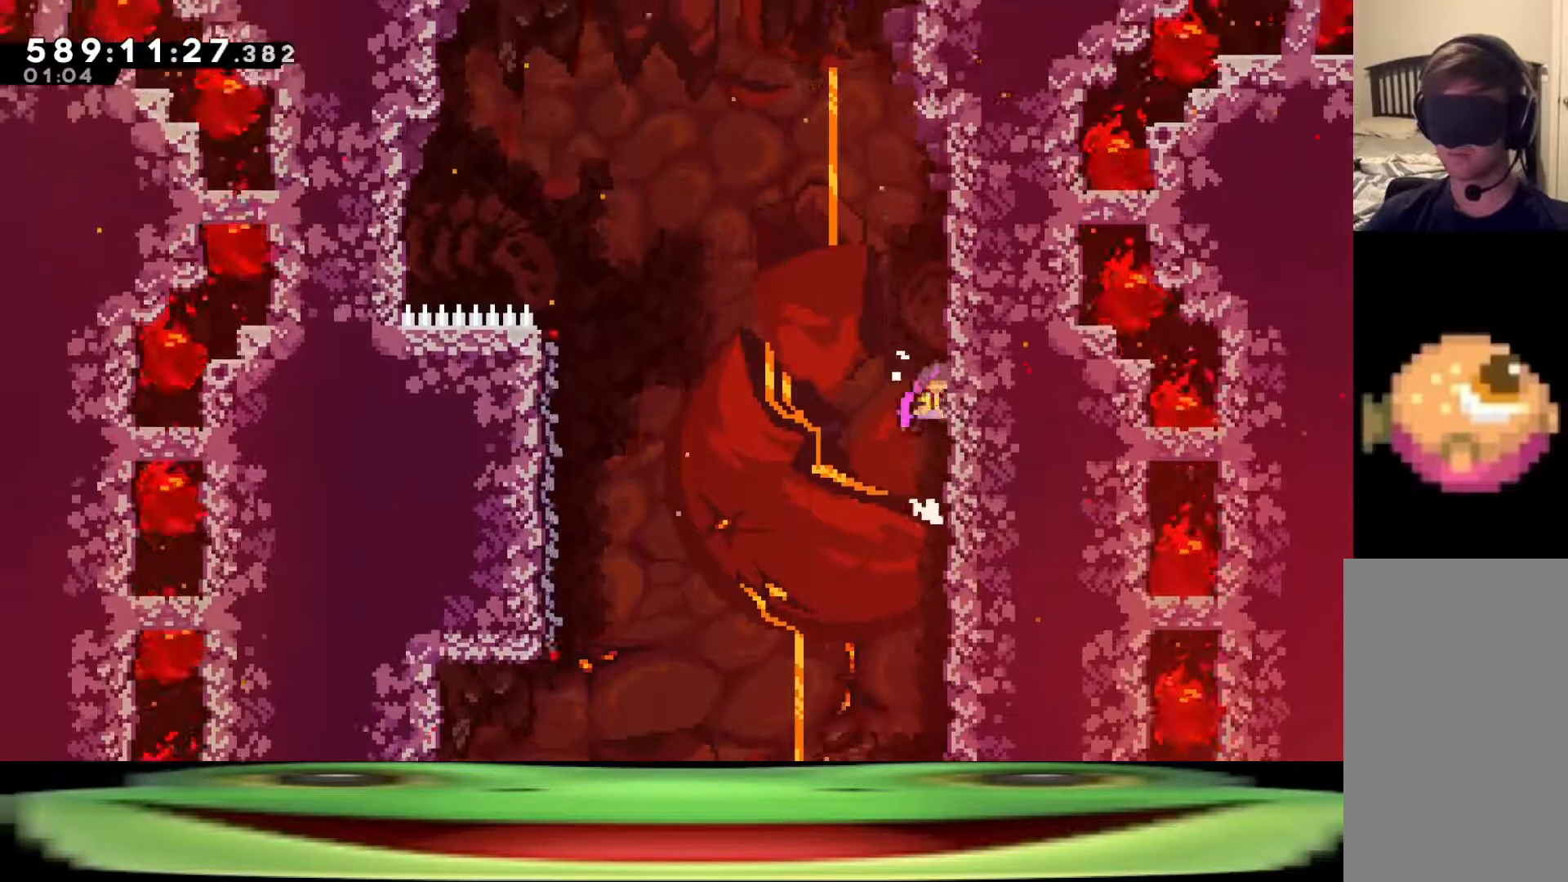
{"keys": ["a", "dash", "jump", "w"], "events": [[83, "climb", "up"], [83, "dash", "down"], [83, "jump", "up"], [83, "w", "down"], [233, "a", "down"], [267, "jump", "down"]]}
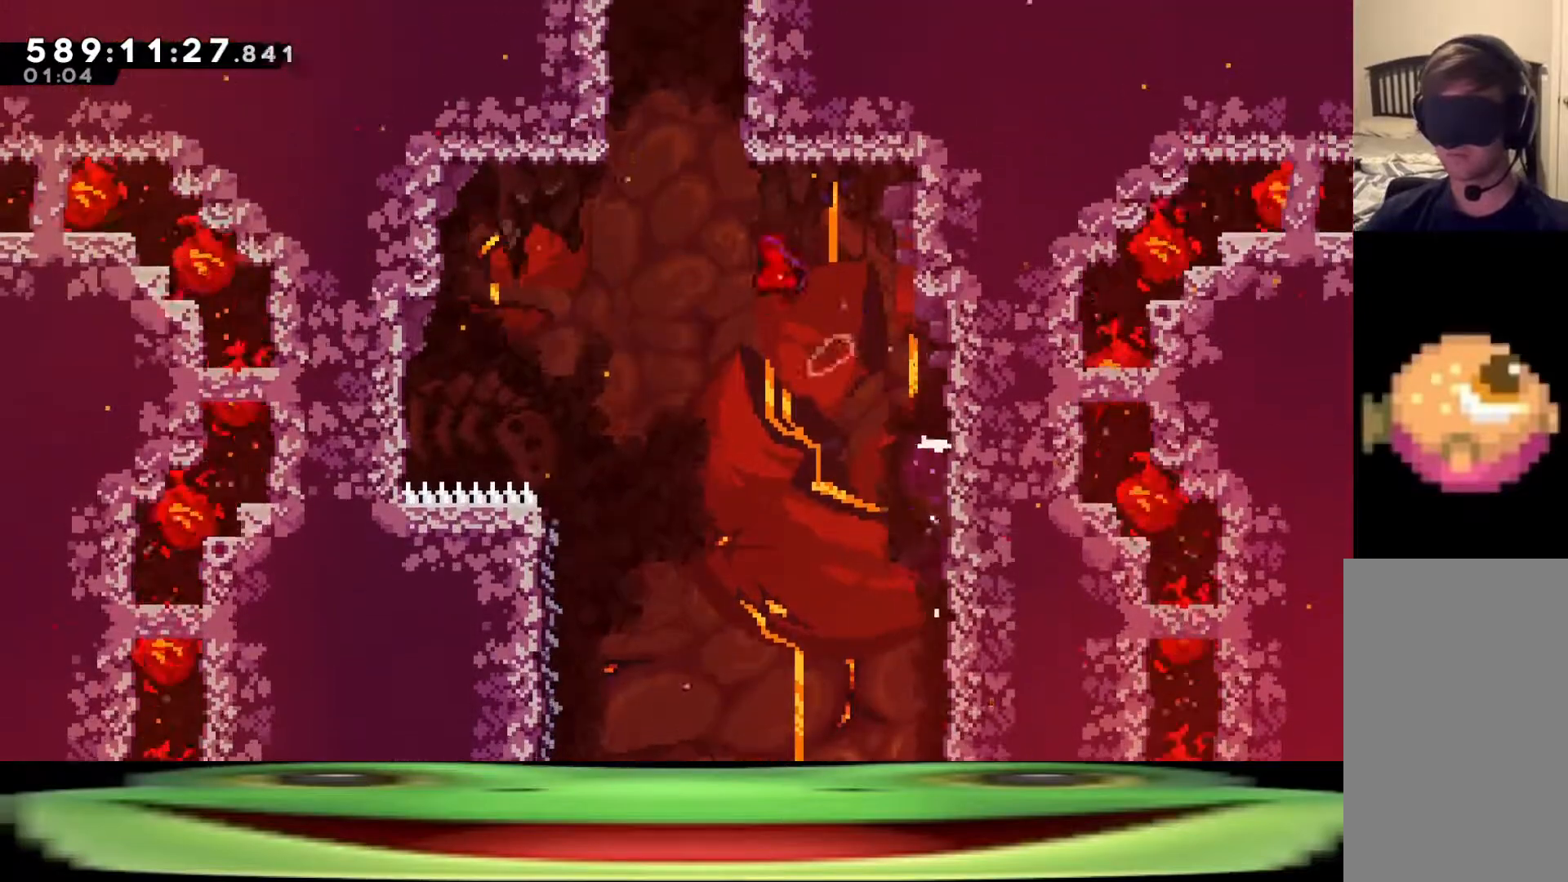
{"keys": ["a", "climb", "dash", "jump", "w"], "events": [[50, "dash", "up"], [183, "dash", "down"], [283, "climb", "down"], [333, "jump", "up"], [483, "jump", "down"]]}
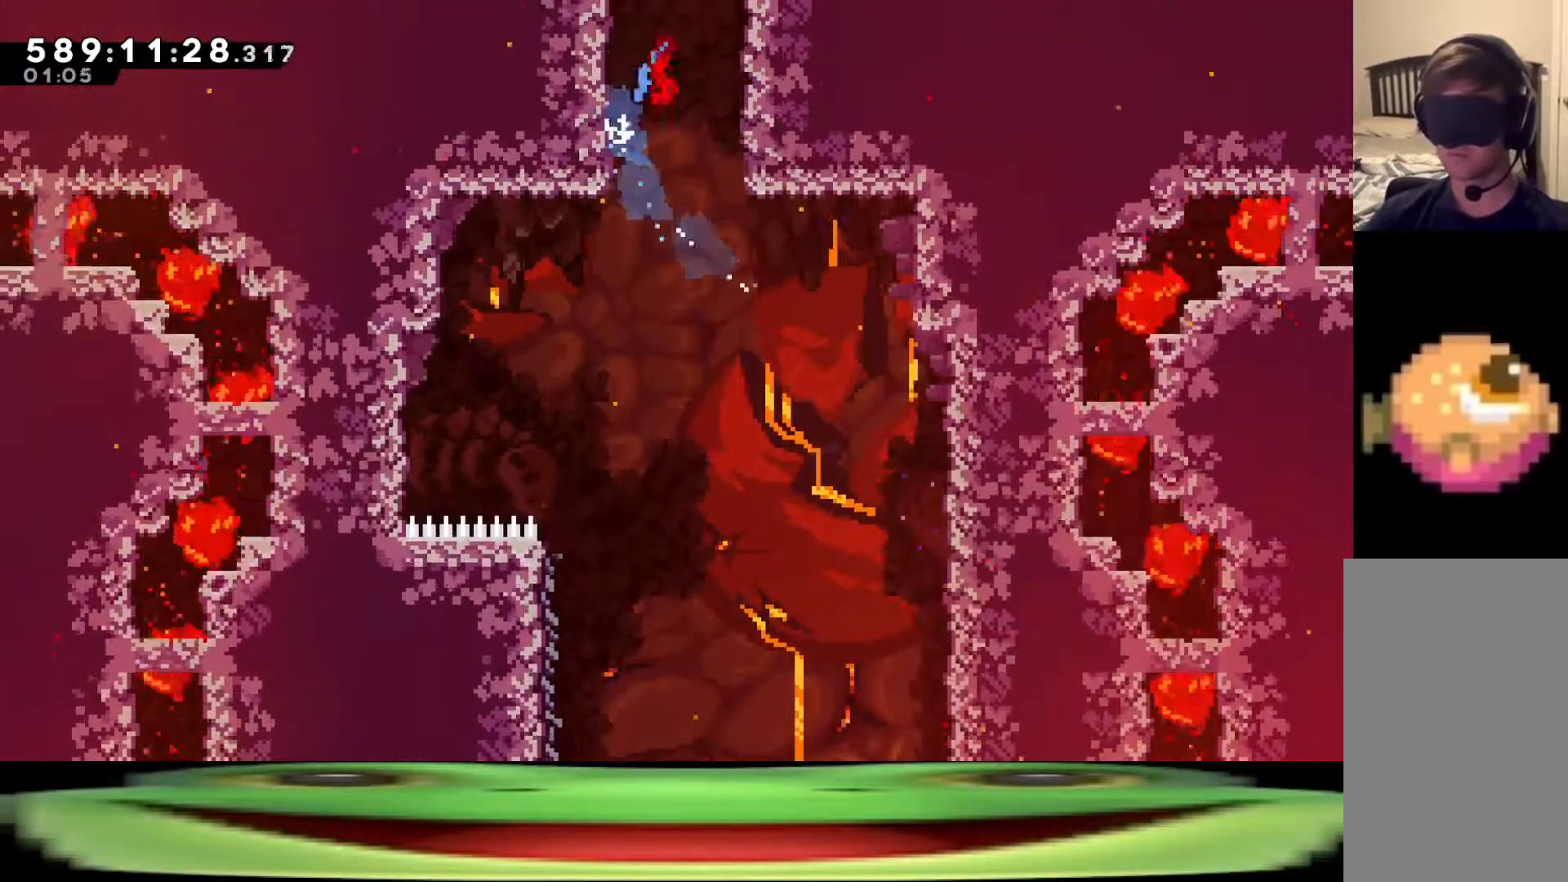
{"keys": ["a", "climb", "dash", "jump", "w"], "events": [[167, "jump", "up"], [217, "jump", "down"], [350, "jump", "up"], [400, "jump", "down"]]}
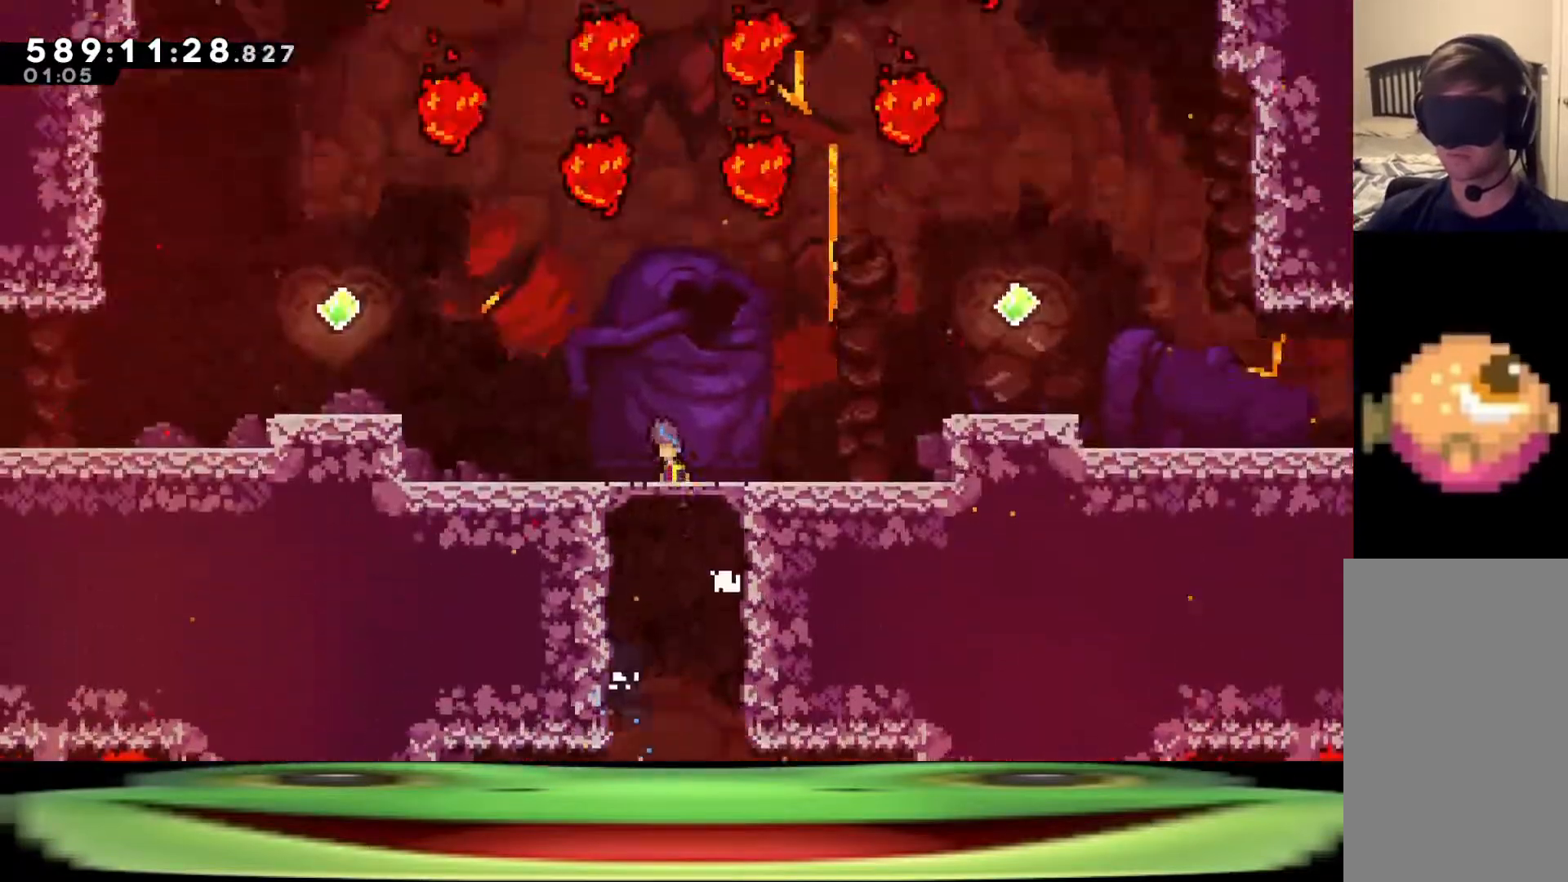
{"keys": ["climb", "d", "w"], "events": [[33, "jump", "up"], [83, "jump", "down"], [217, "jump", "up"], [267, "a", "up"], [267, "d", "down"], [317, "jump", "down"], [500, "dash", "up"], [500, "jump", "up"]]}
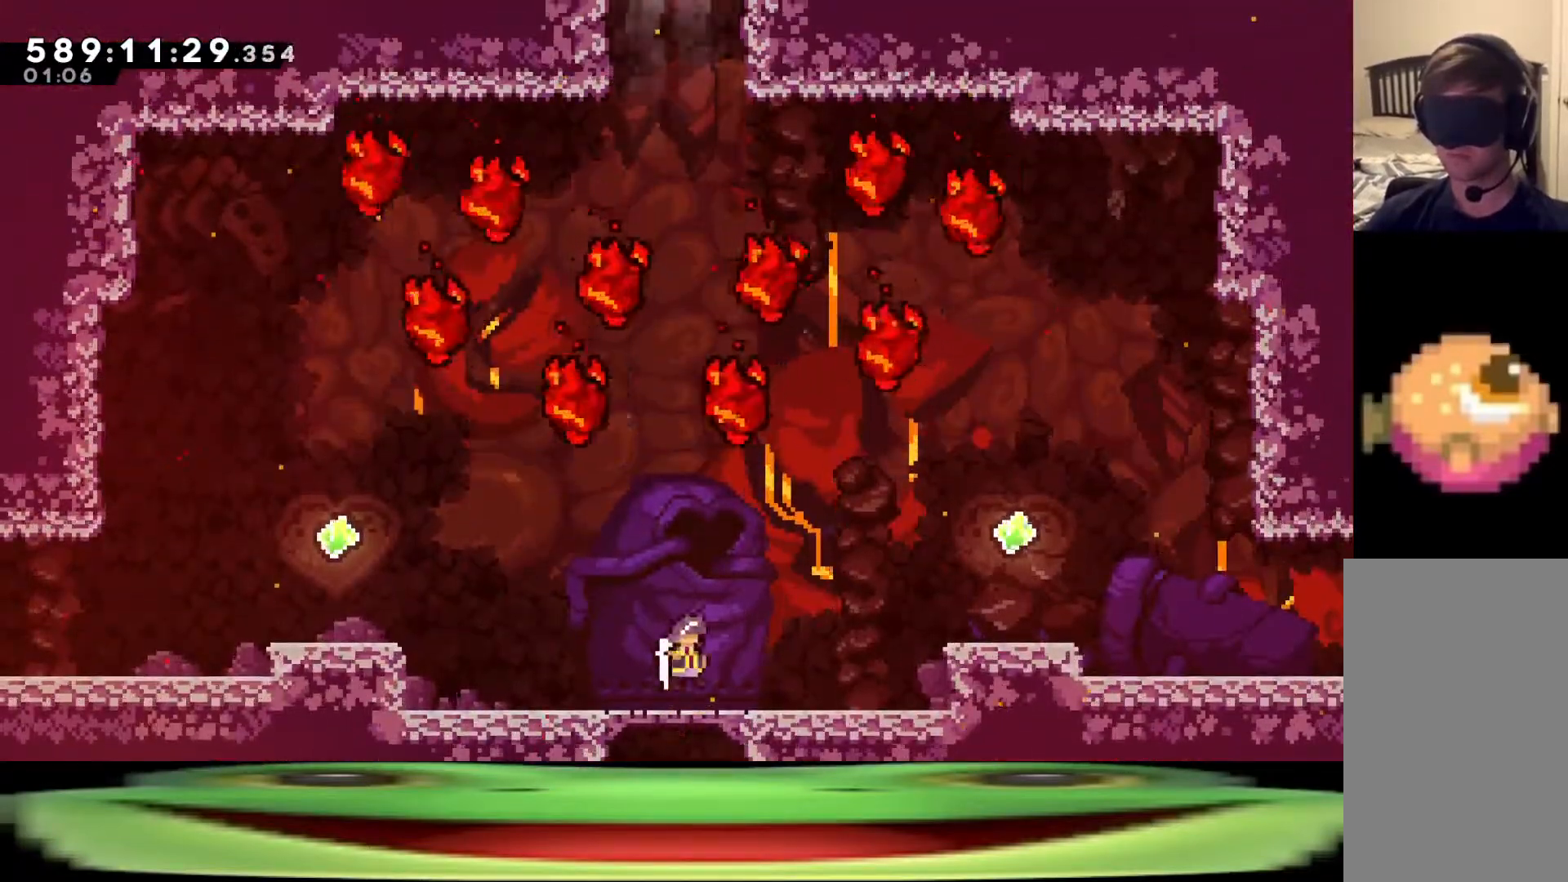
{"keys": ["climb", "d", "w"], "events": []}
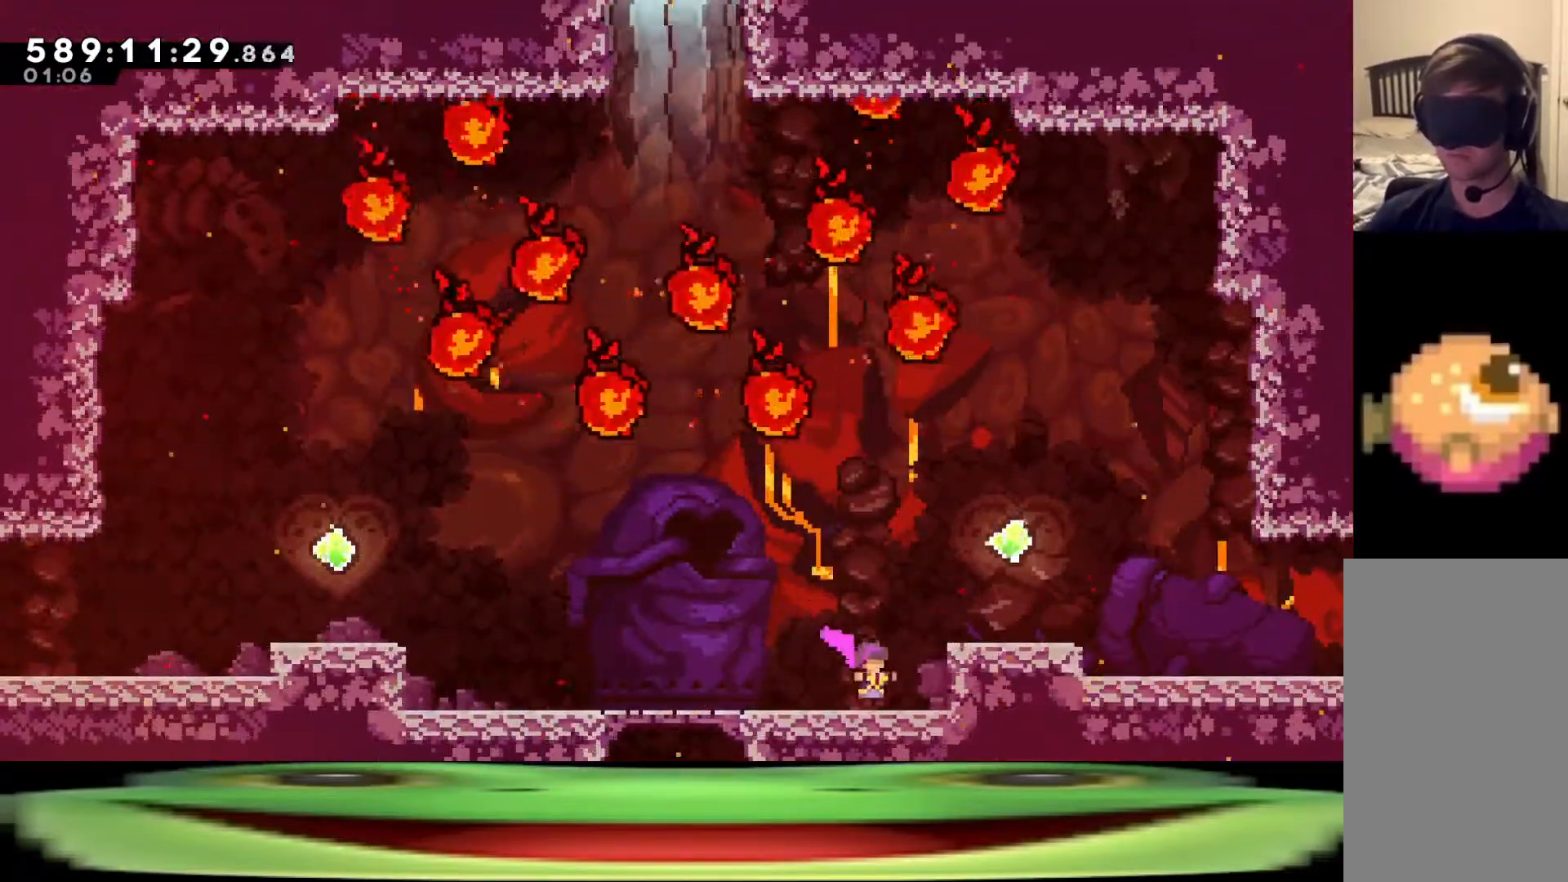
{"keys": ["climb", "d", "dash"], "events": [[17, "jump", "down"], [400, "dash", "down"], [400, "w", "up"], [433, "jump", "up"]]}
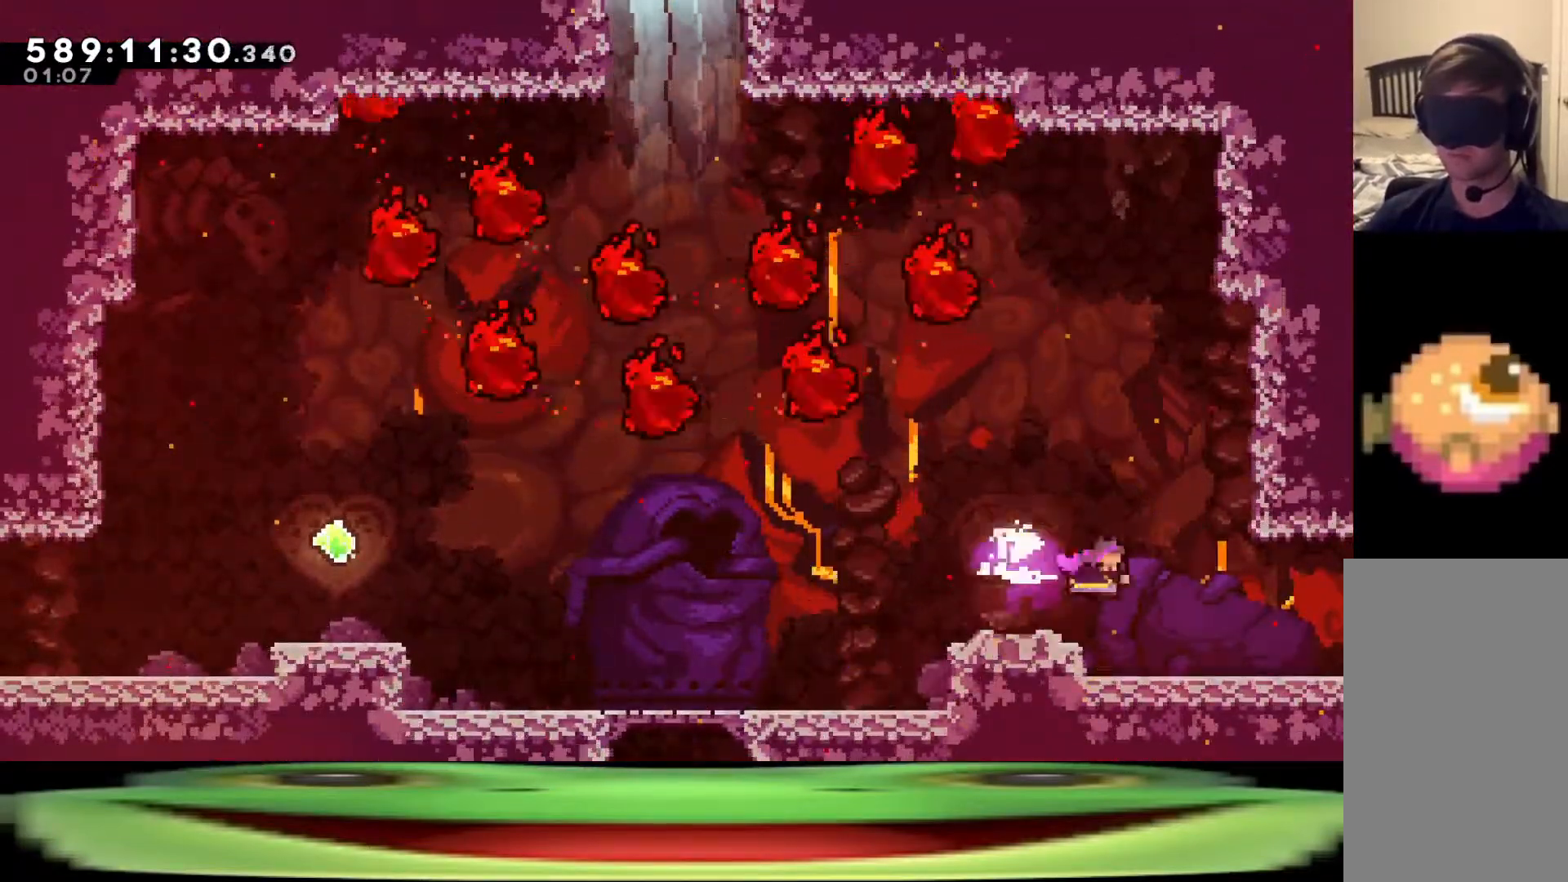
{"keys": ["climb", "d", "dash"], "events": [[50, "dash", "up"], [83, "dash", "down"], [233, "dash", "up"], [317, "dash", "down"], [417, "dash", "up"], [467, "dash", "down"]]}